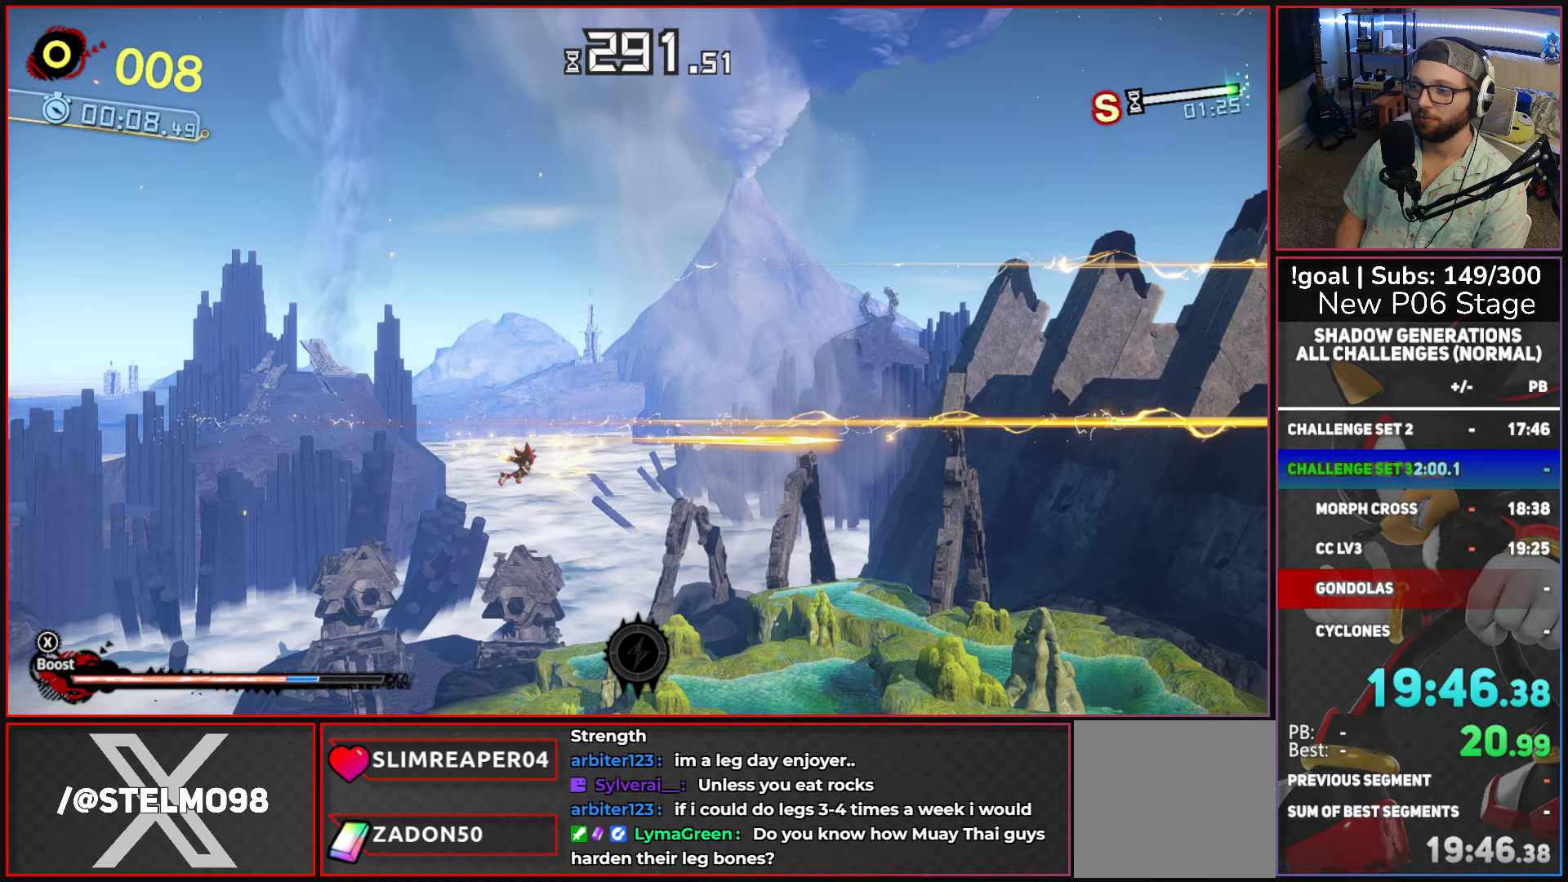
Gameplay with a controller (Xbox layout); each line is a JSON object with the inputs held at the frame after it (dt_ms = milliseconds from this image to that frame). "events" lists button and stick changes between this image and that frame as [ms after this image, input, new state], when the widget could be followed in between.
{"dt_ms": 250, "buttons": [], "left_stick": "up-right", "right_stick": "center"}
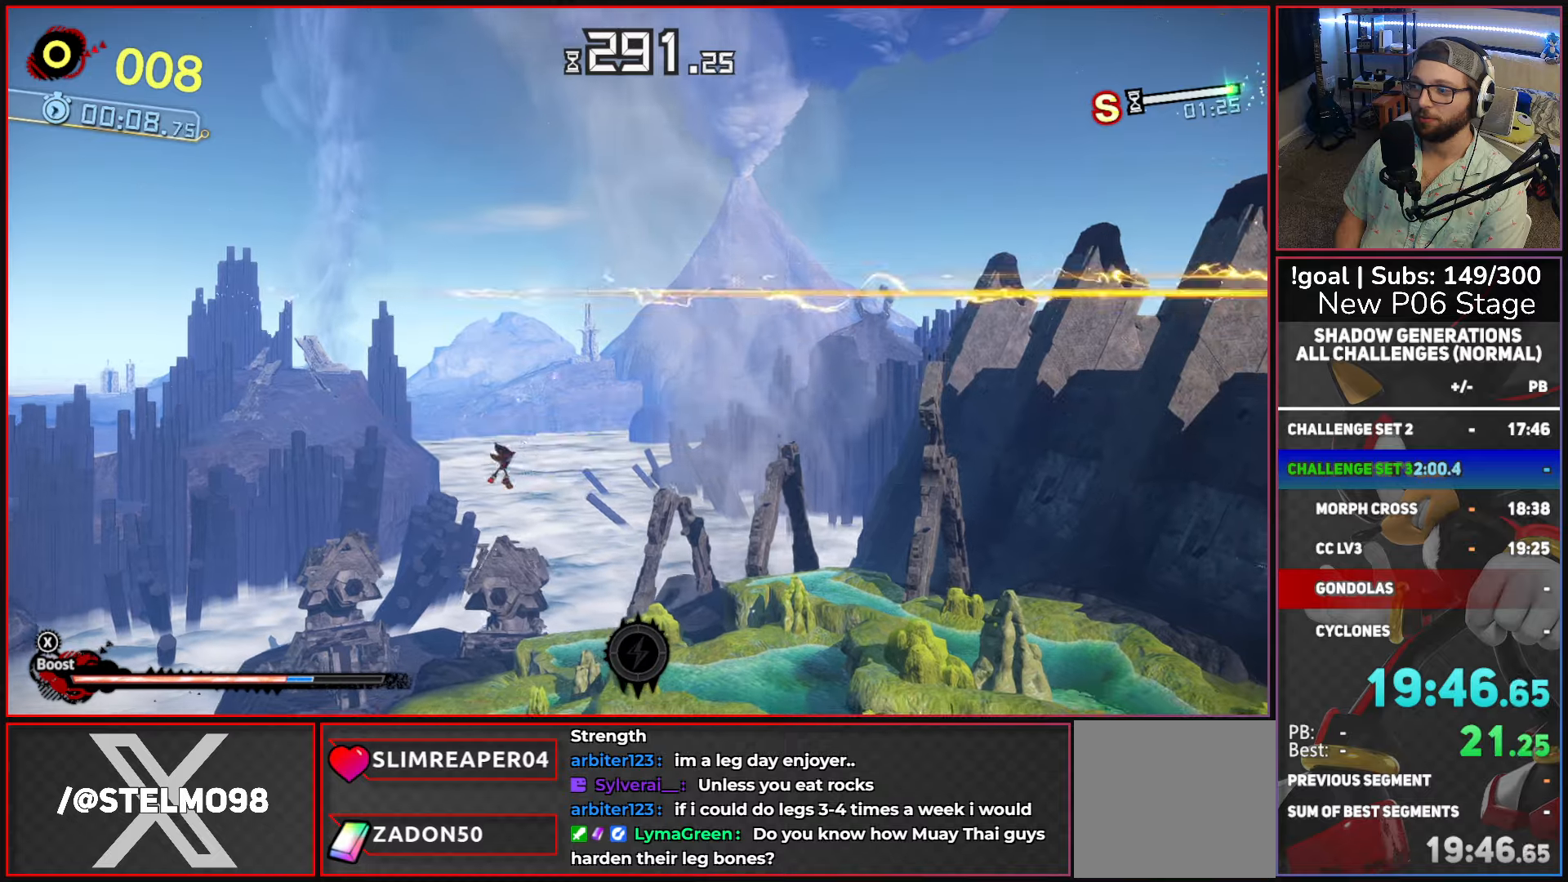
{"dt_ms": 500, "buttons": ["A", "L2"], "left_stick": "up-right", "right_stick": "center", "events": [[83, "L2", "down"], [183, "L2", "up"], [267, "L2", "down"], [283, "A", "down"], [367, "L2", "up"], [483, "L2", "down"]]}
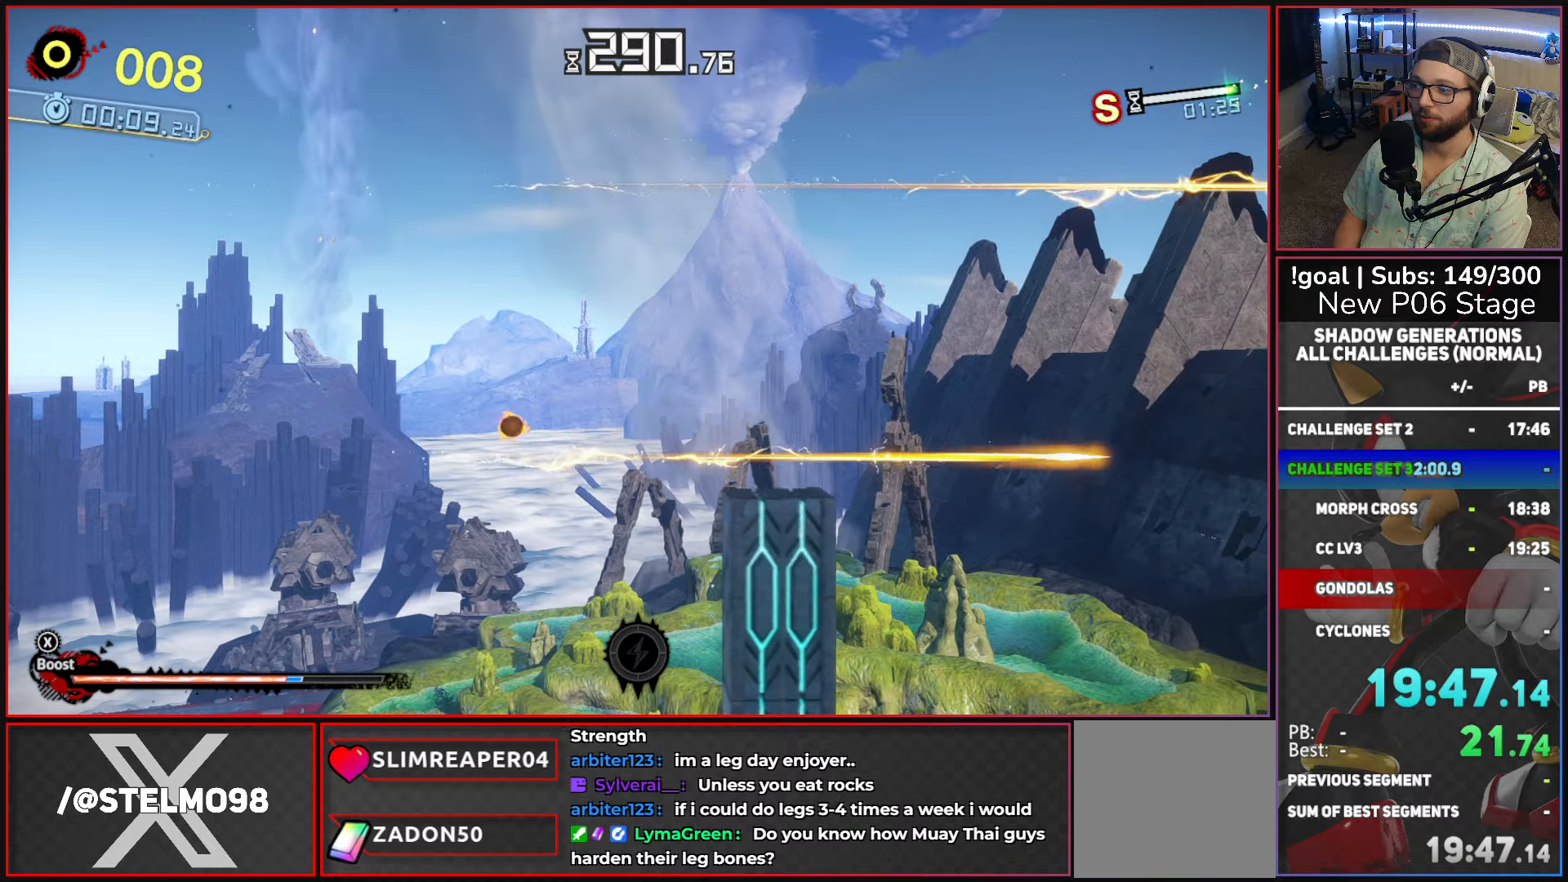
{"dt_ms": 500, "buttons": ["X"], "left_stick": "up-right", "right_stick": "center", "events": [[83, "L2", "up"], [133, "A", "up"], [333, "B", "down"], [400, "B", "up"], [500, "X", "down"]]}
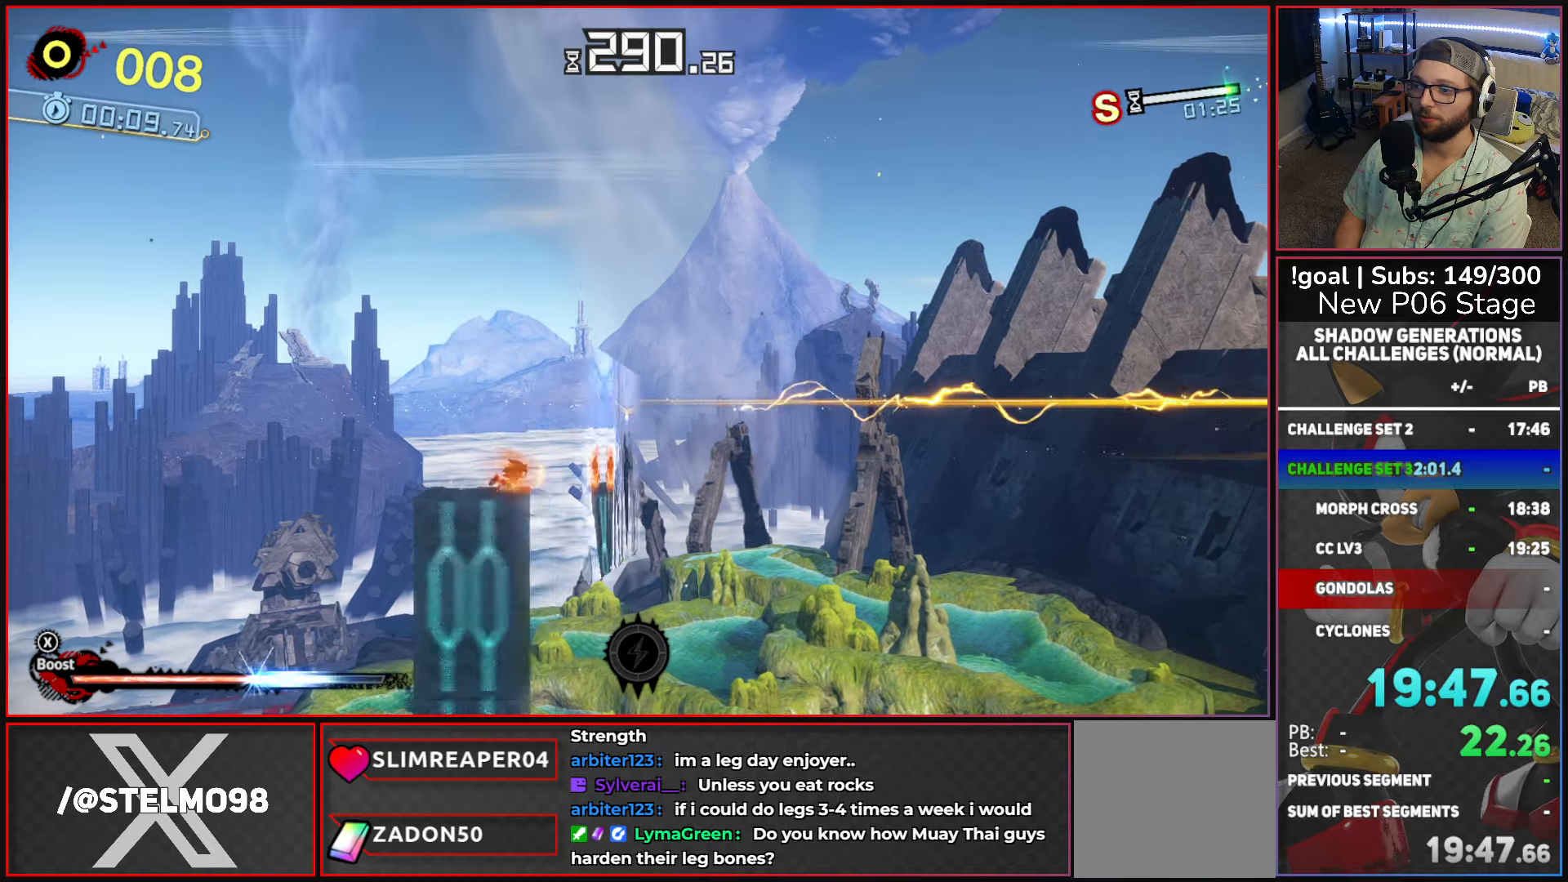
{"dt_ms": 500, "buttons": [], "left_stick": "up-right", "right_stick": "center", "events": [[167, "L2", "down"], [200, "X", "up"], [283, "L2", "up"], [367, "L2", "down"], [450, "L2", "up"]]}
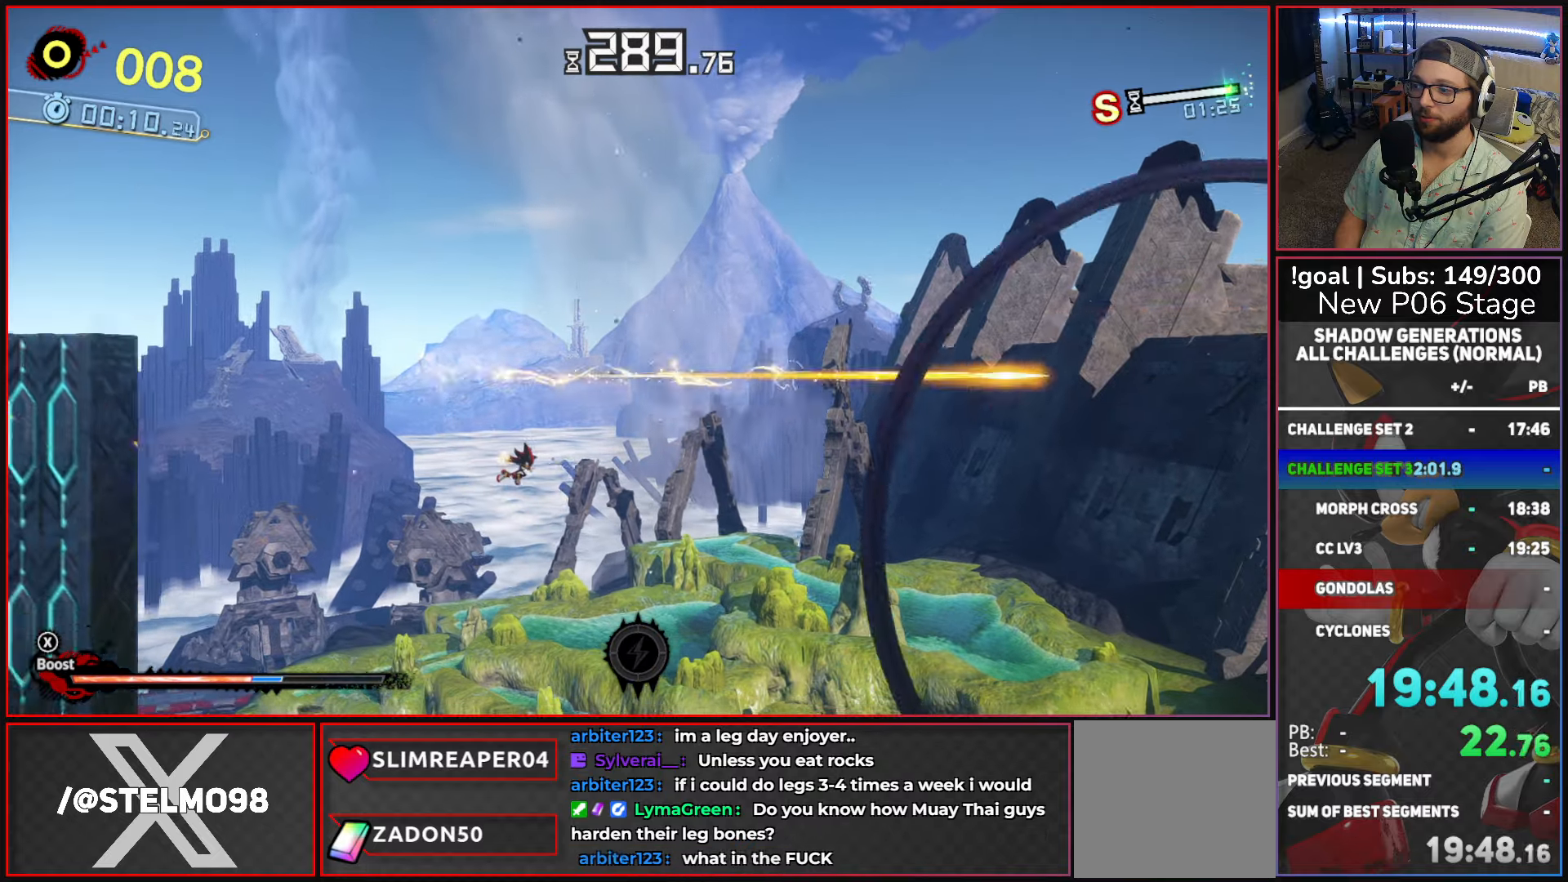
{"dt_ms": 500, "buttons": [], "left_stick": "up-right", "right_stick": "center", "events": [[33, "L2", "down"], [150, "L2", "up"], [233, "L2", "down"], [350, "L2", "up"]]}
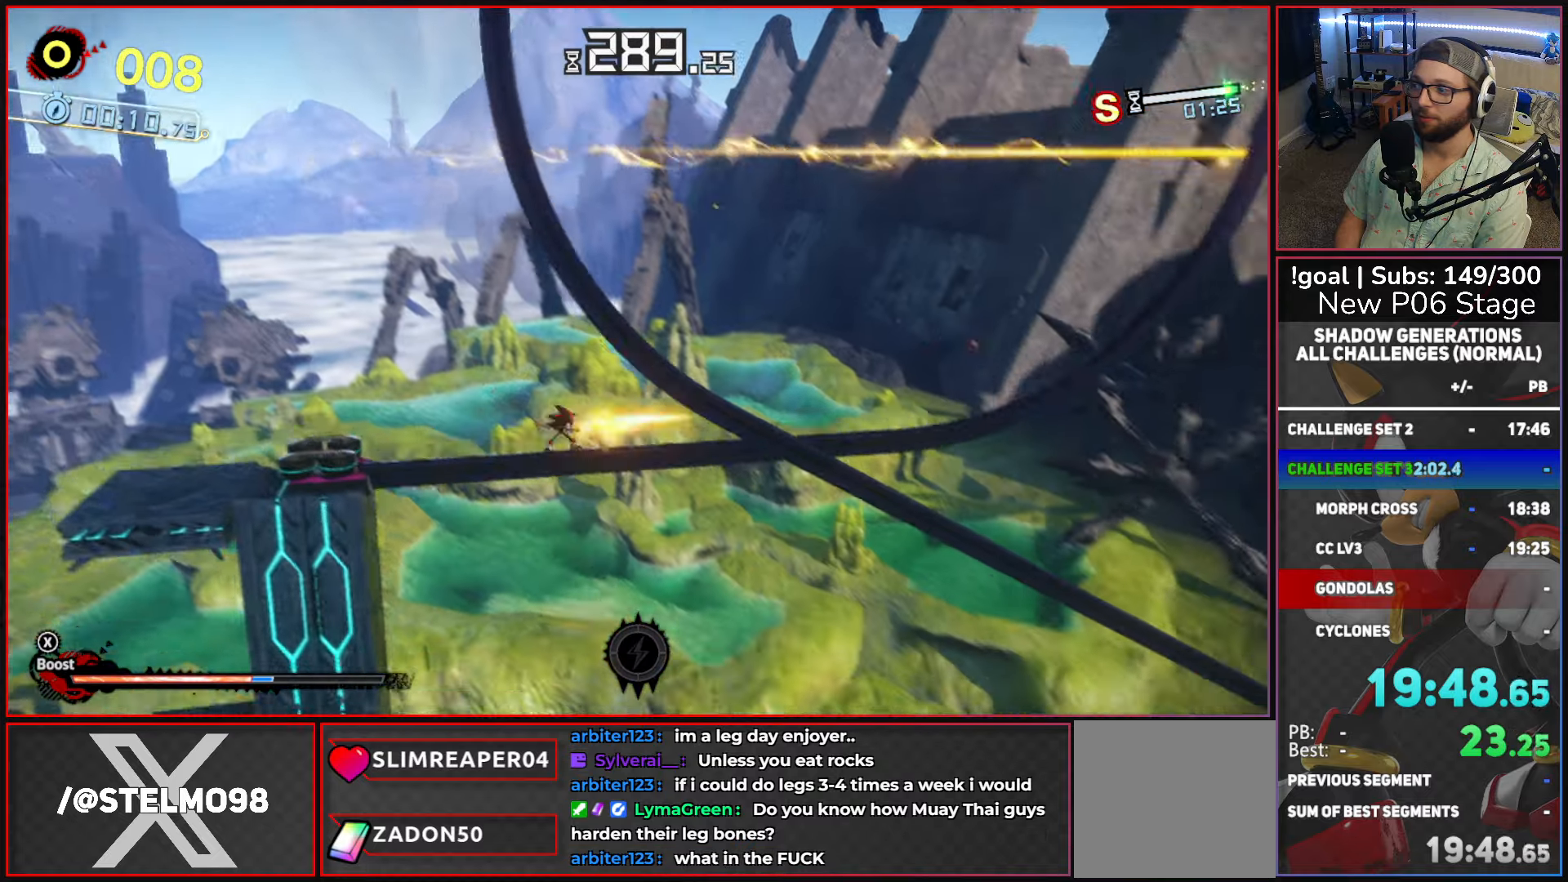
{"dt_ms": 500, "buttons": ["X"], "left_stick": "up-right", "right_stick": "center", "events": [[50, "X", "down"]]}
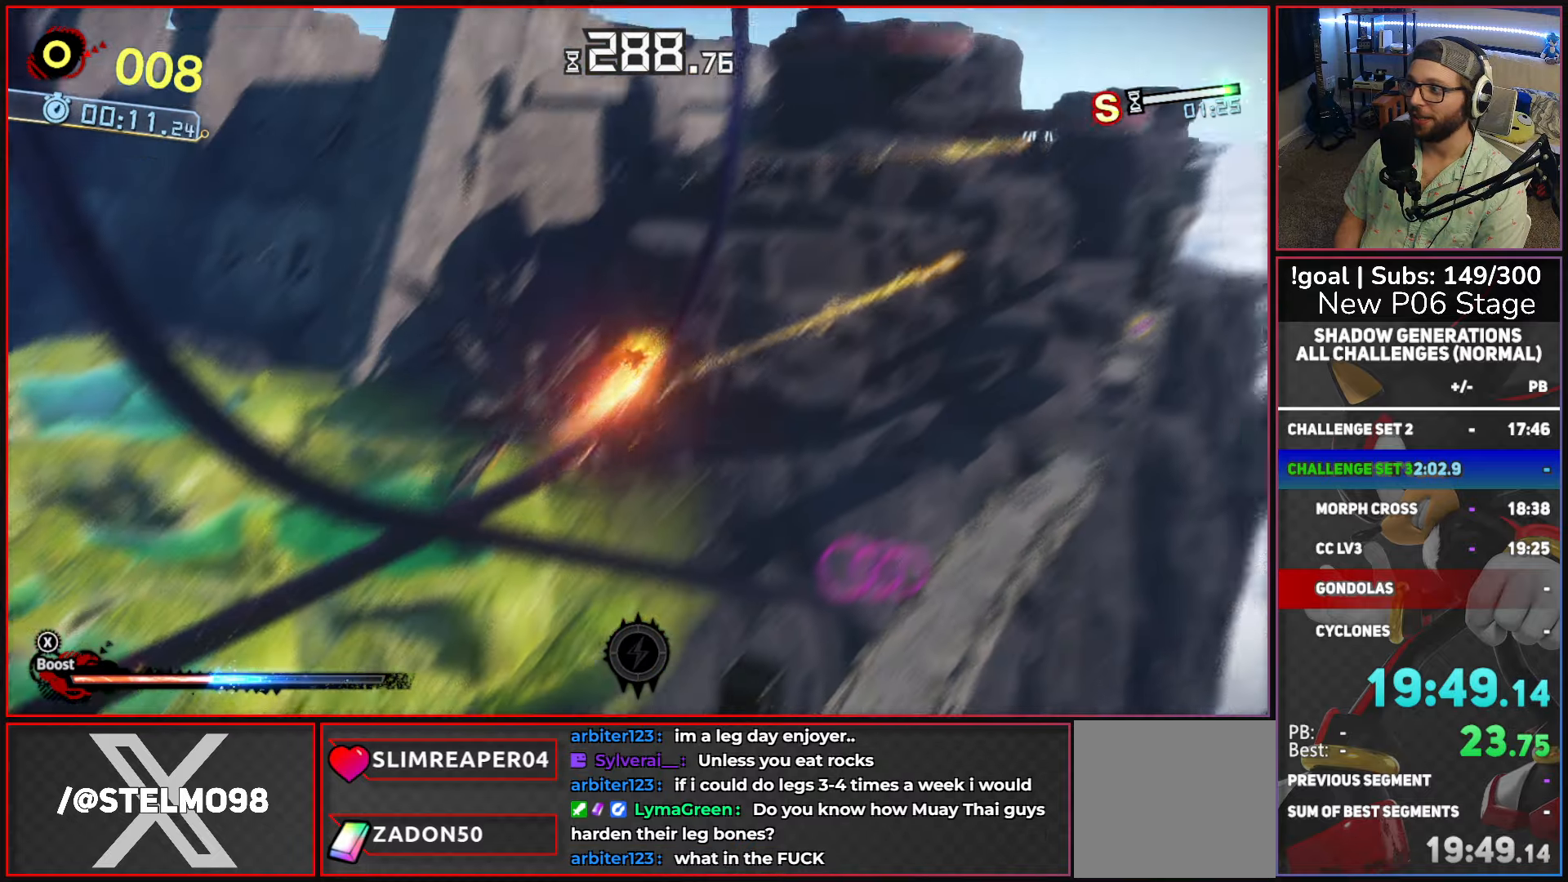
{"dt_ms": 500, "buttons": ["X"], "left_stick": "up-right", "right_stick": "center", "events": []}
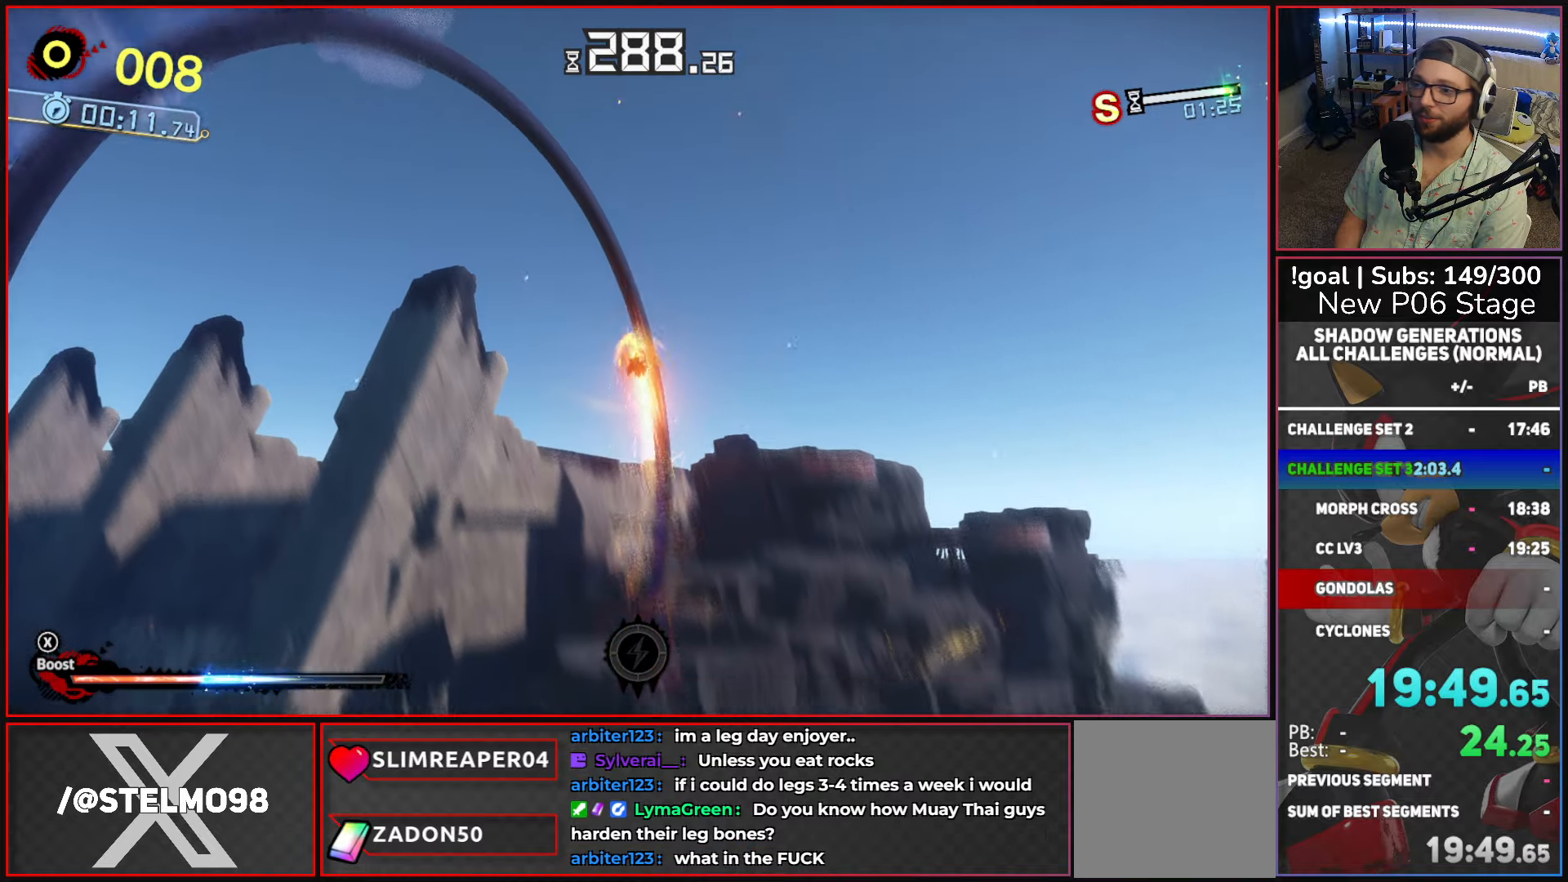
{"dt_ms": 500, "buttons": ["X"], "left_stick": "up-right", "right_stick": "center", "events": []}
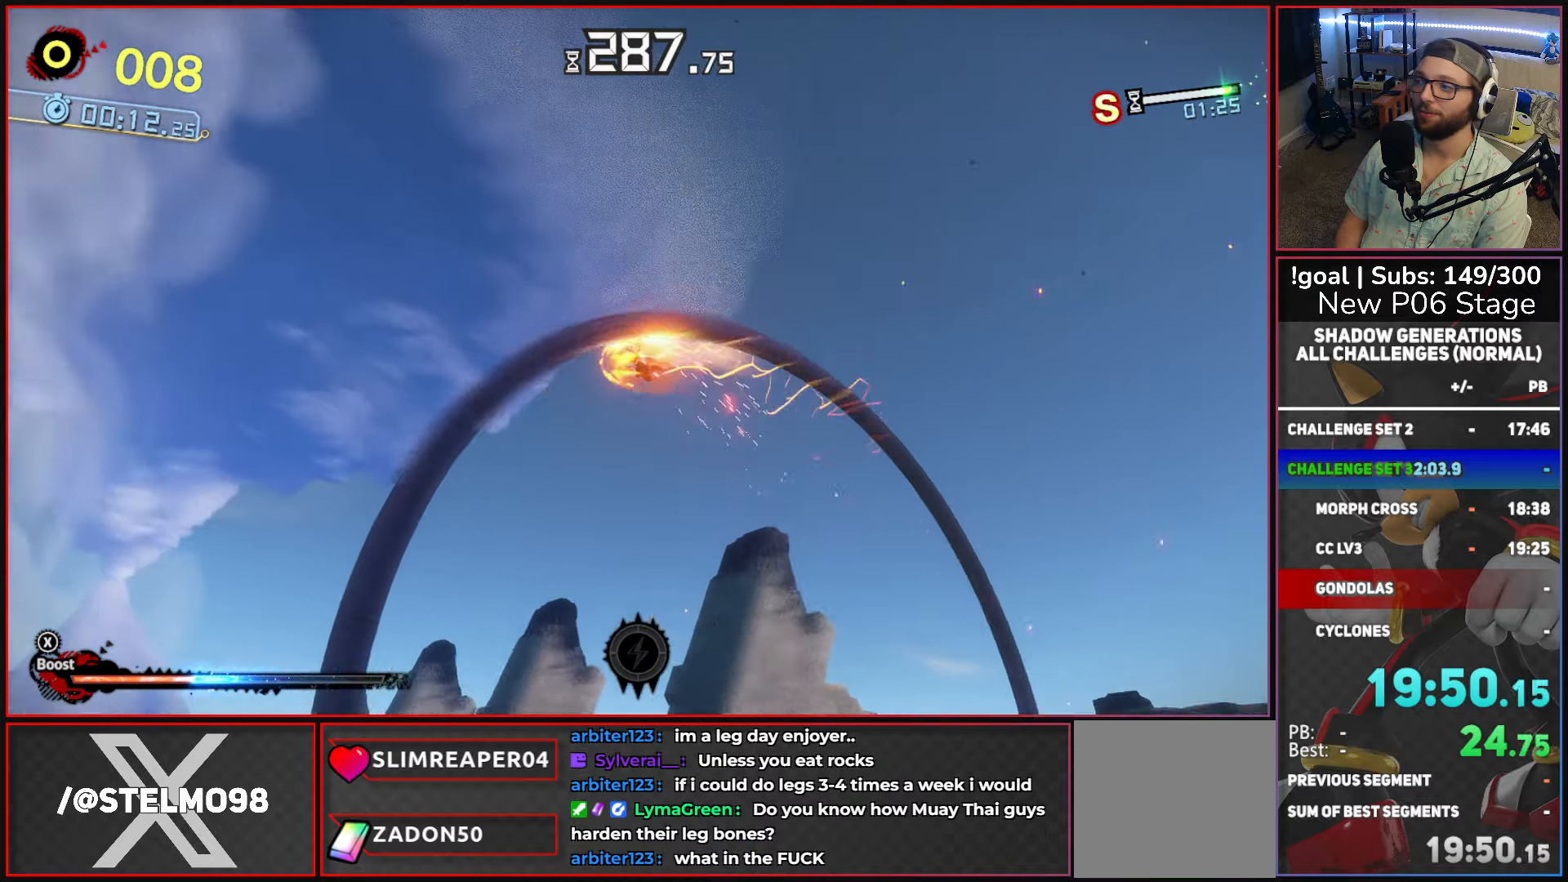
{"dt_ms": 500, "buttons": ["X"], "left_stick": "up-right", "right_stick": "center", "events": []}
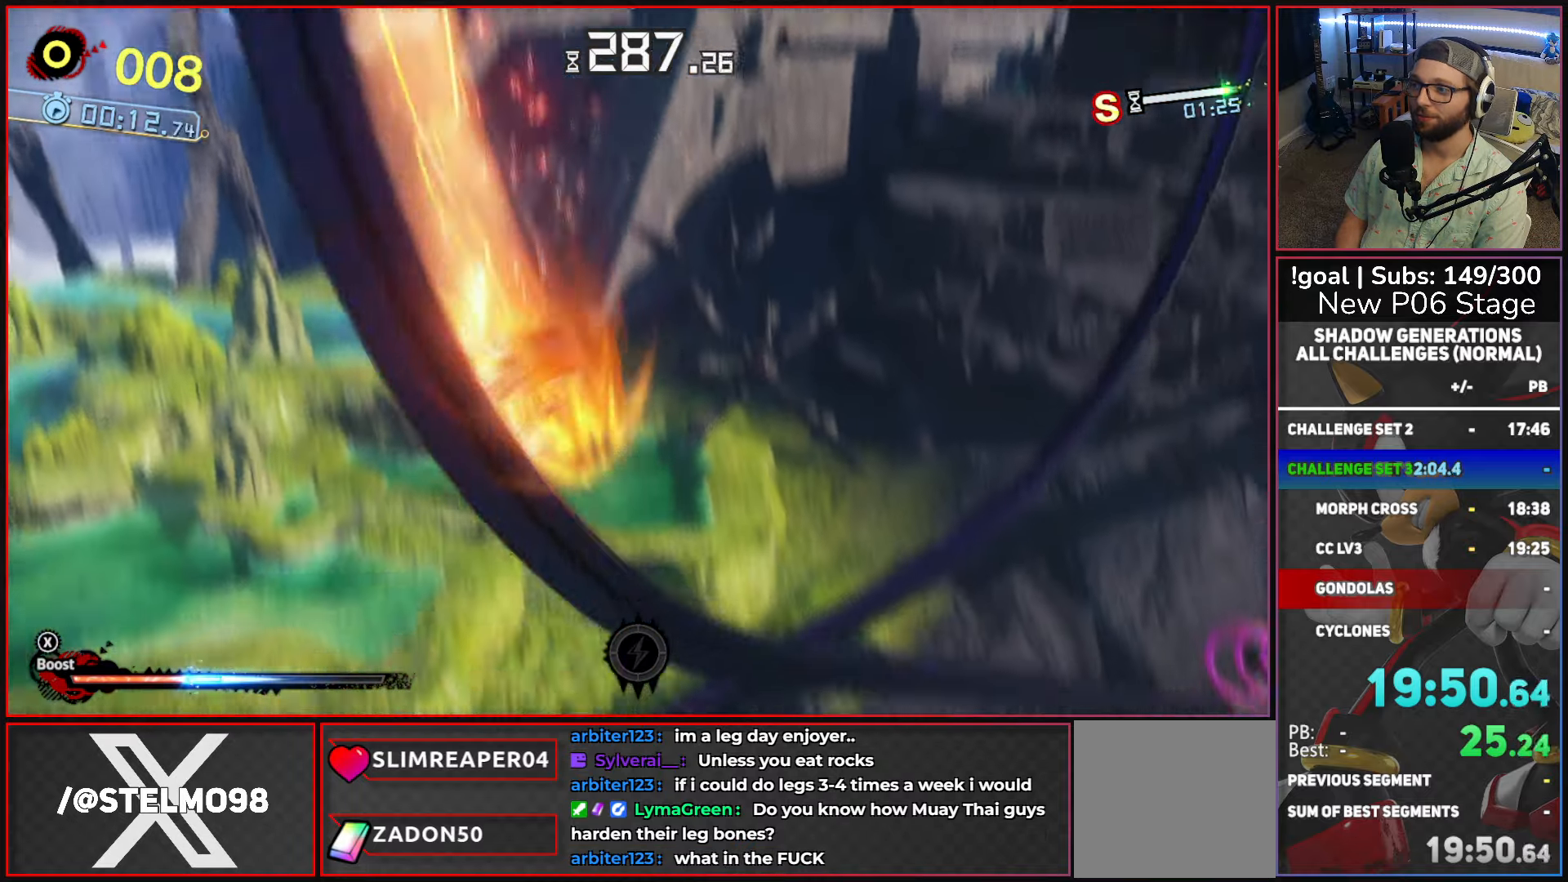
{"dt_ms": 500, "buttons": ["X"], "left_stick": "up-right", "right_stick": "center", "events": []}
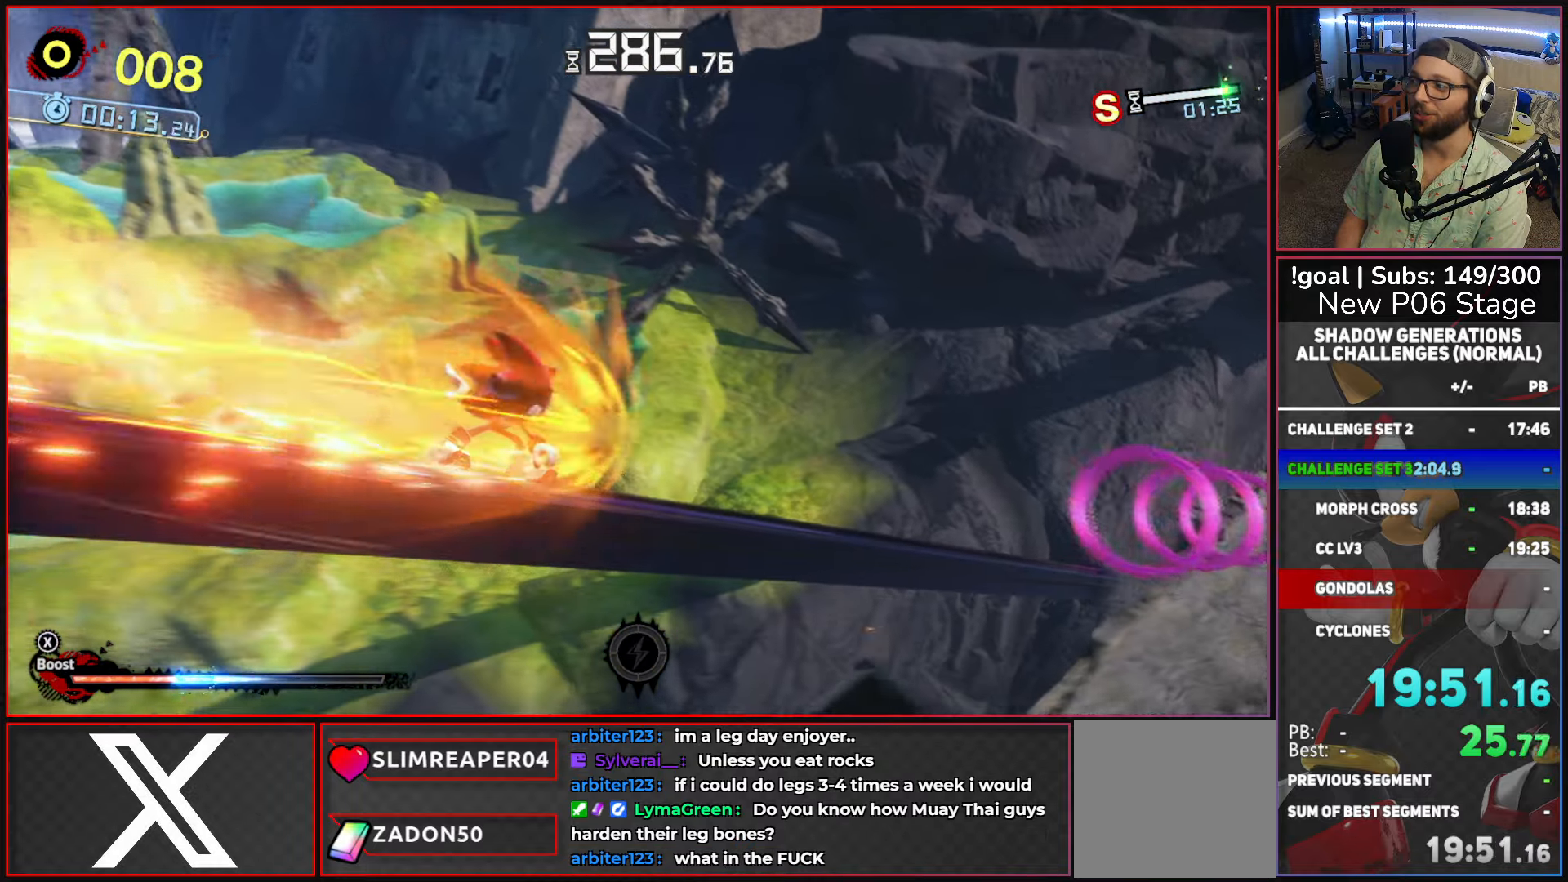
{"dt_ms": 500, "buttons": ["X"], "left_stick": "up-right", "right_stick": "center", "events": []}
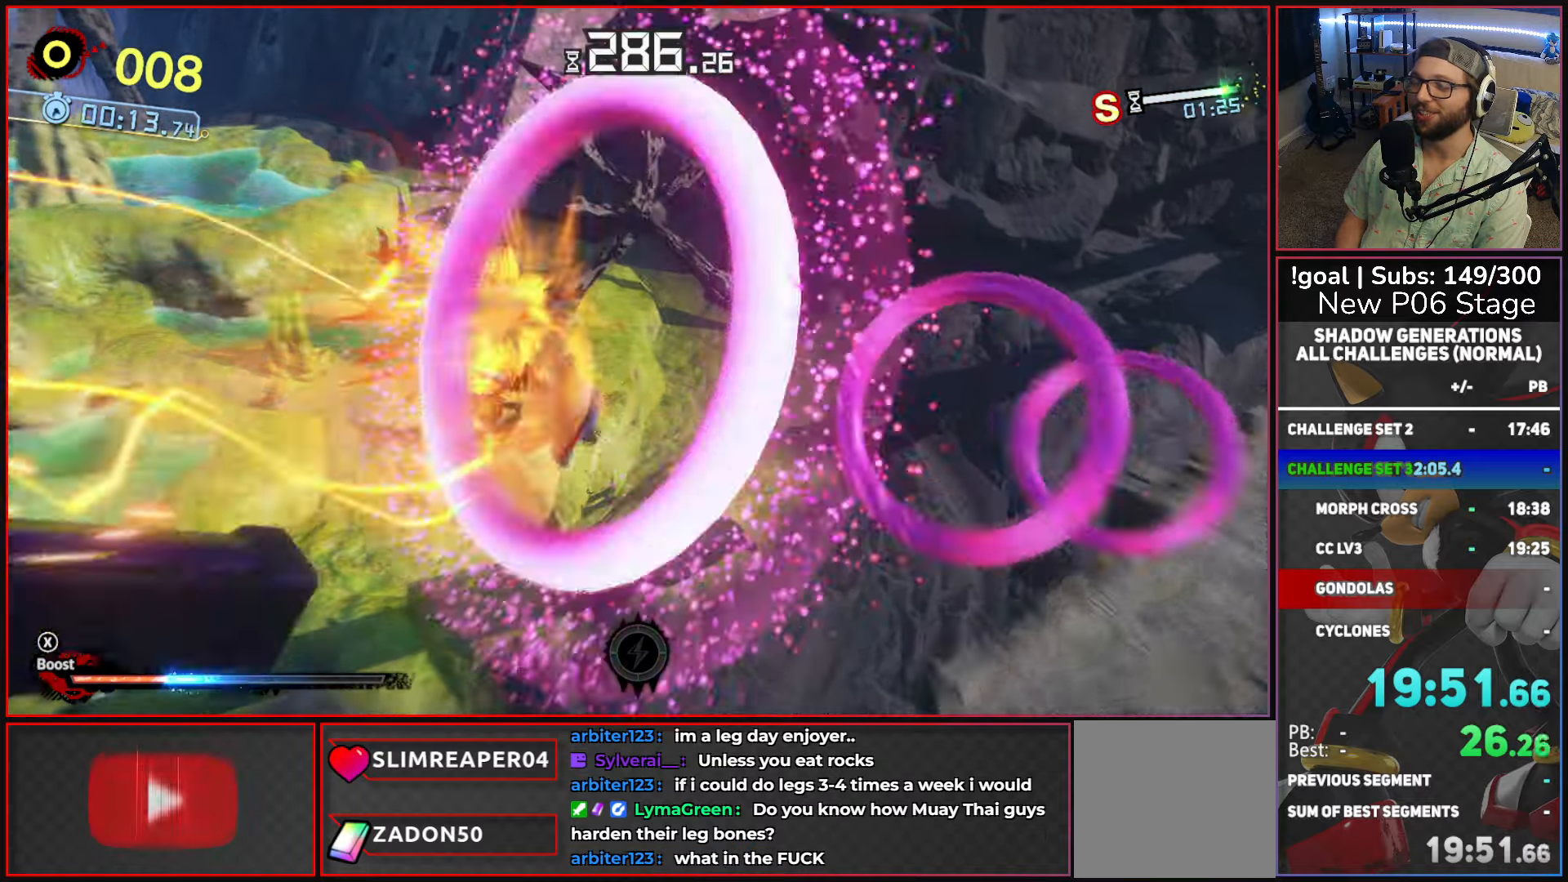
{"dt_ms": 500, "buttons": ["X"], "left_stick": "up-right", "right_stick": "center", "events": []}
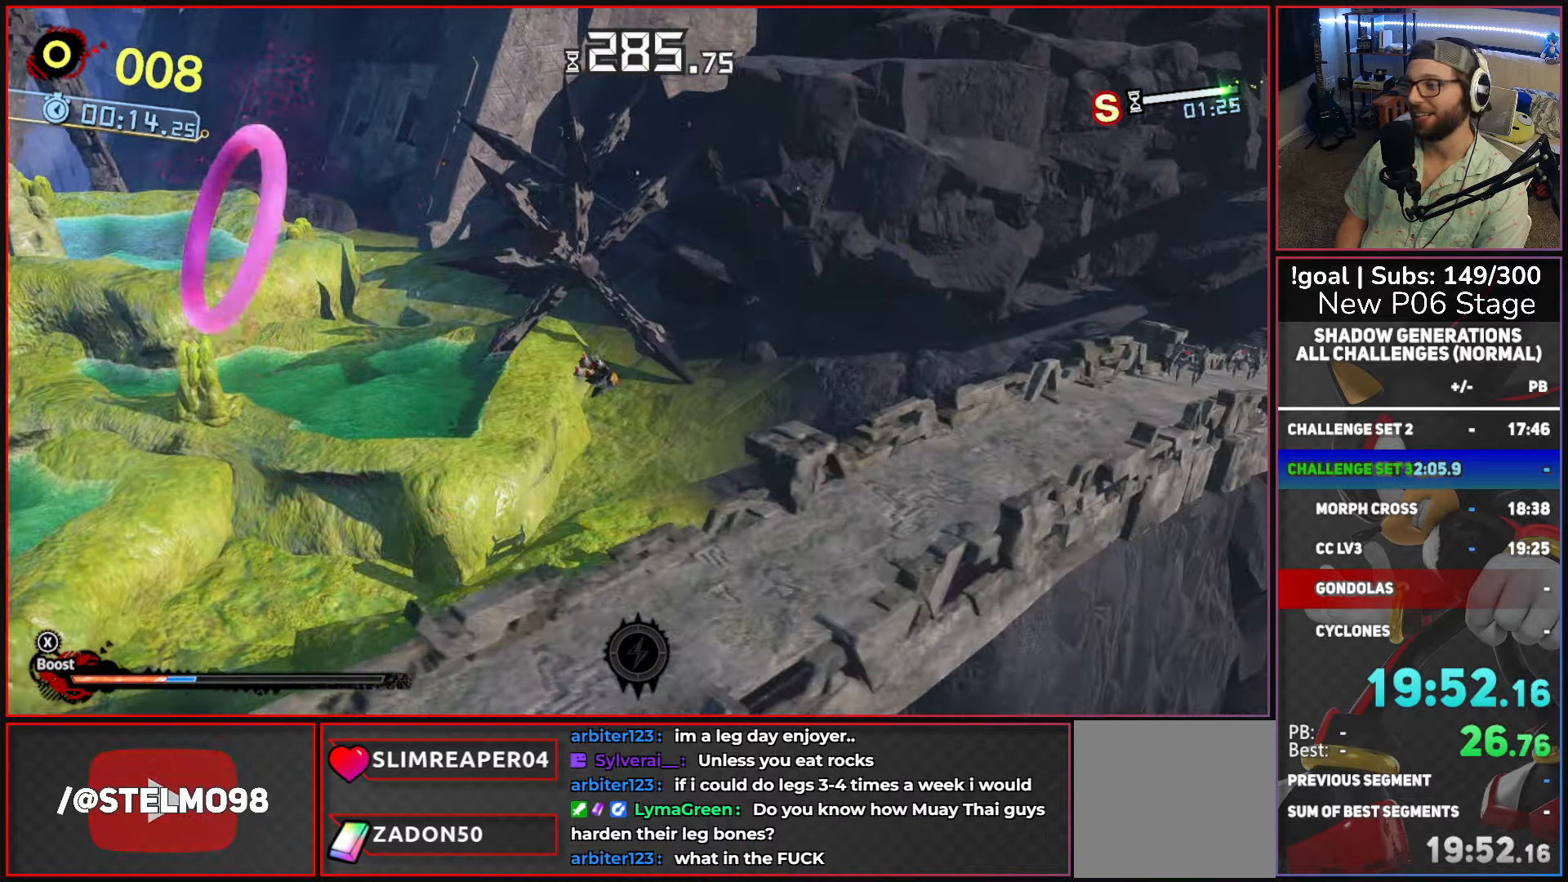
{"dt_ms": 500, "buttons": ["X"], "left_stick": "up-right", "right_stick": "center", "events": [[67, "X", "up"], [417, "X", "down"]]}
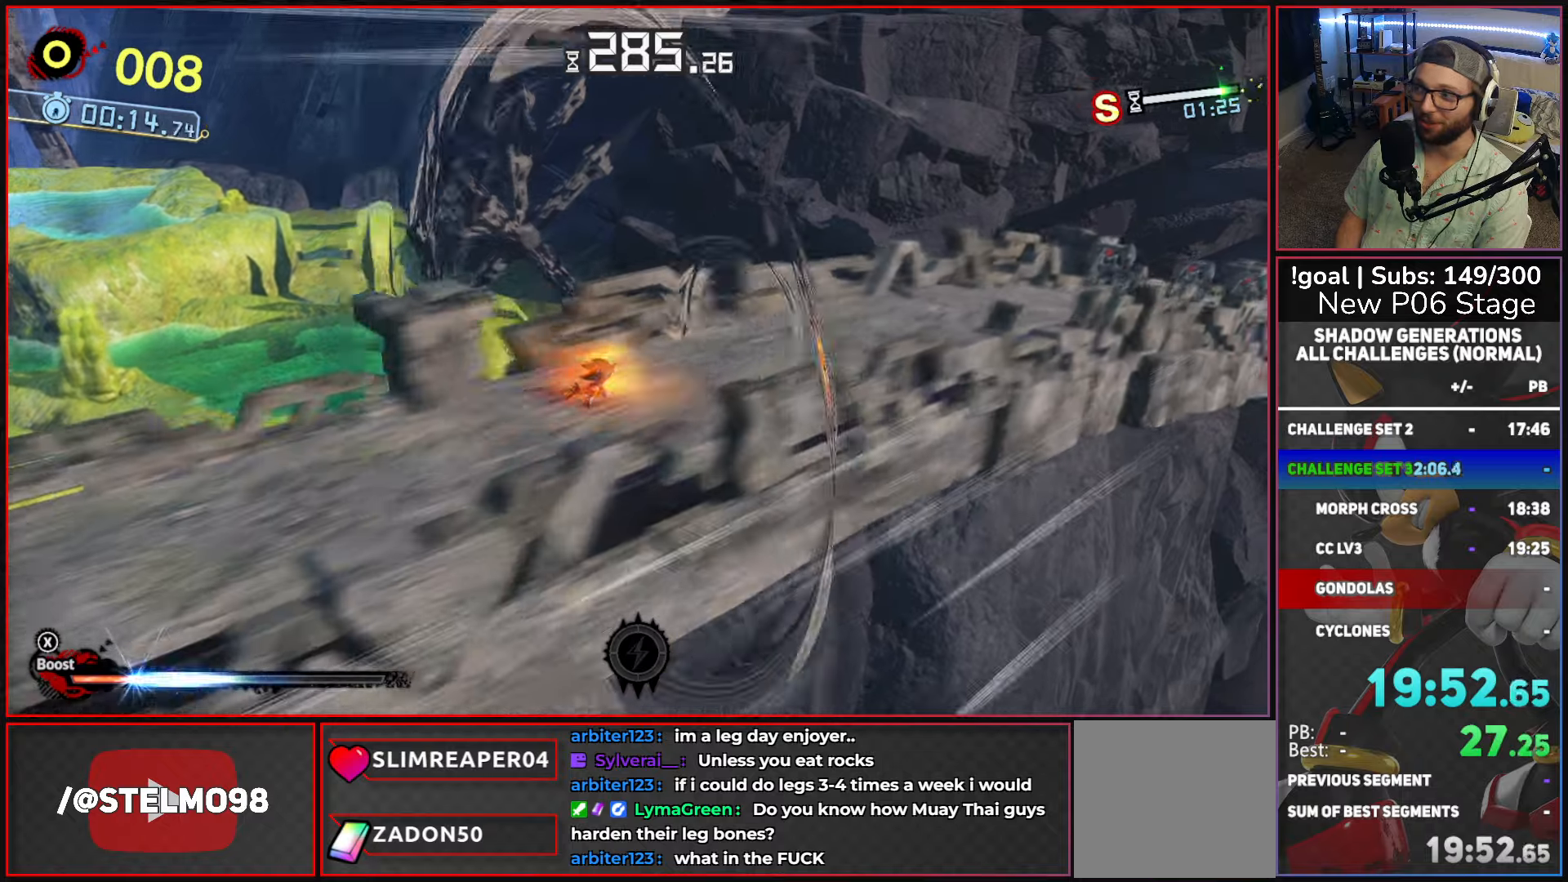
{"dt_ms": 500, "buttons": ["X"], "left_stick": "up-right", "right_stick": "center", "events": []}
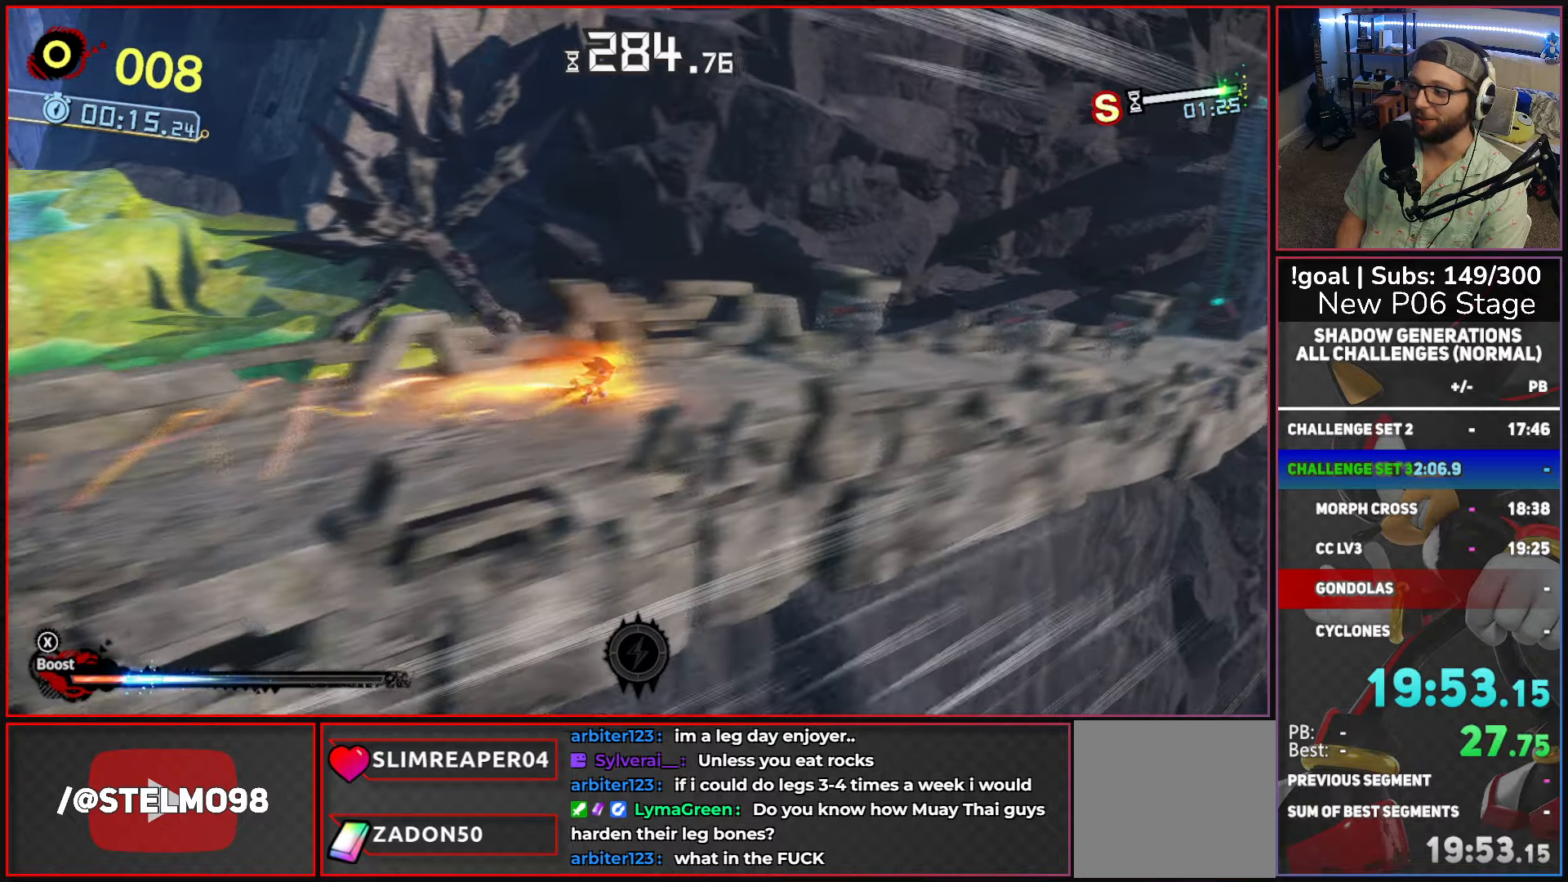
{"dt_ms": 500, "buttons": ["X"], "left_stick": "up-right", "right_stick": "center", "events": []}
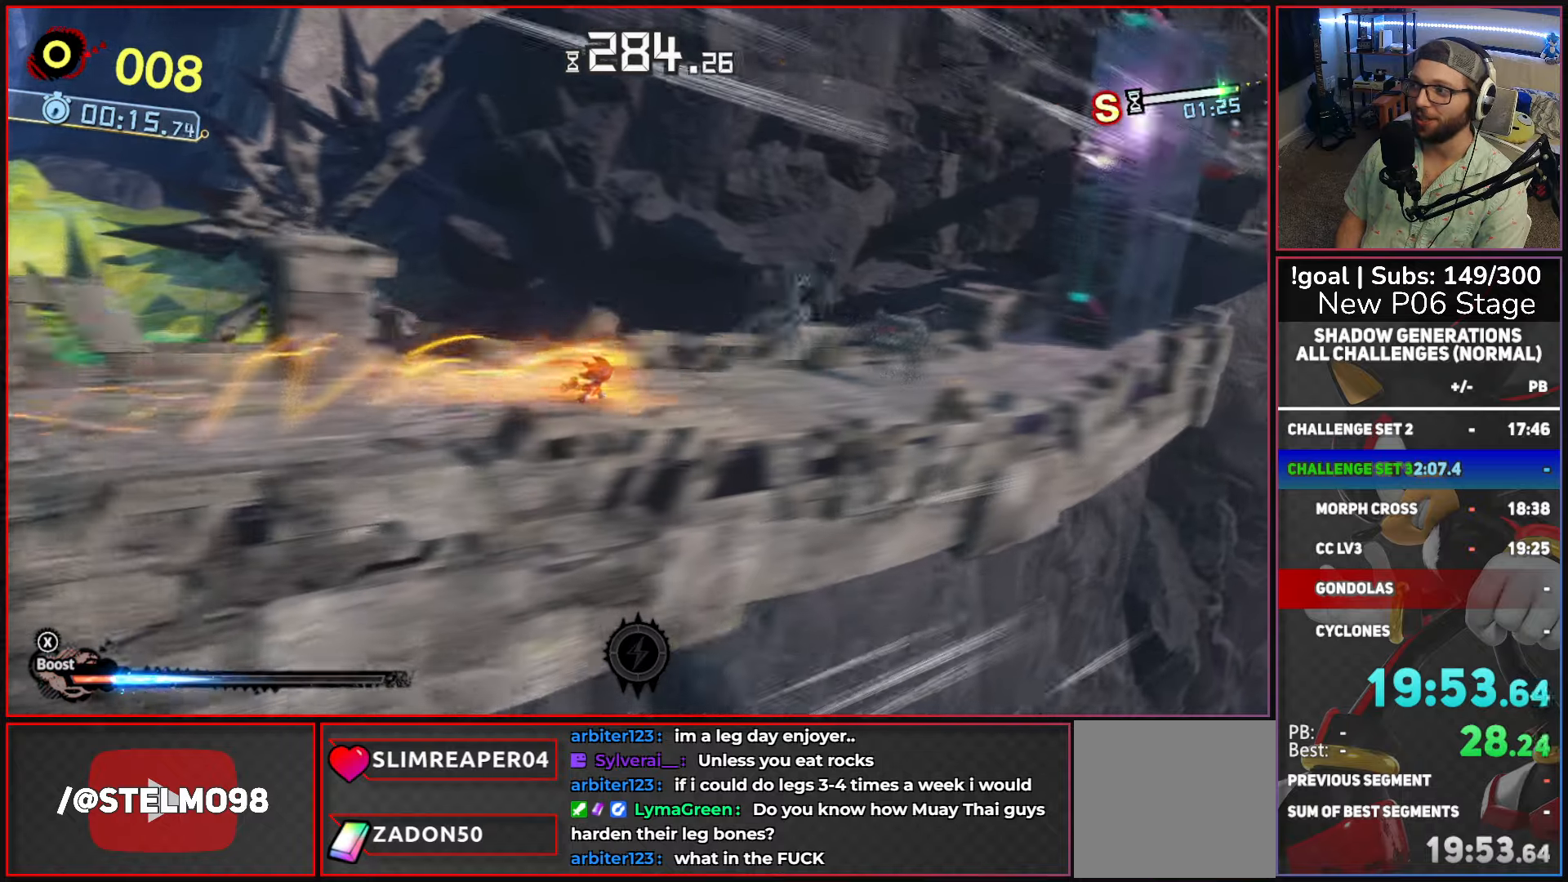
{"dt_ms": 500, "buttons": ["X"], "left_stick": "up-right", "right_stick": "center", "events": []}
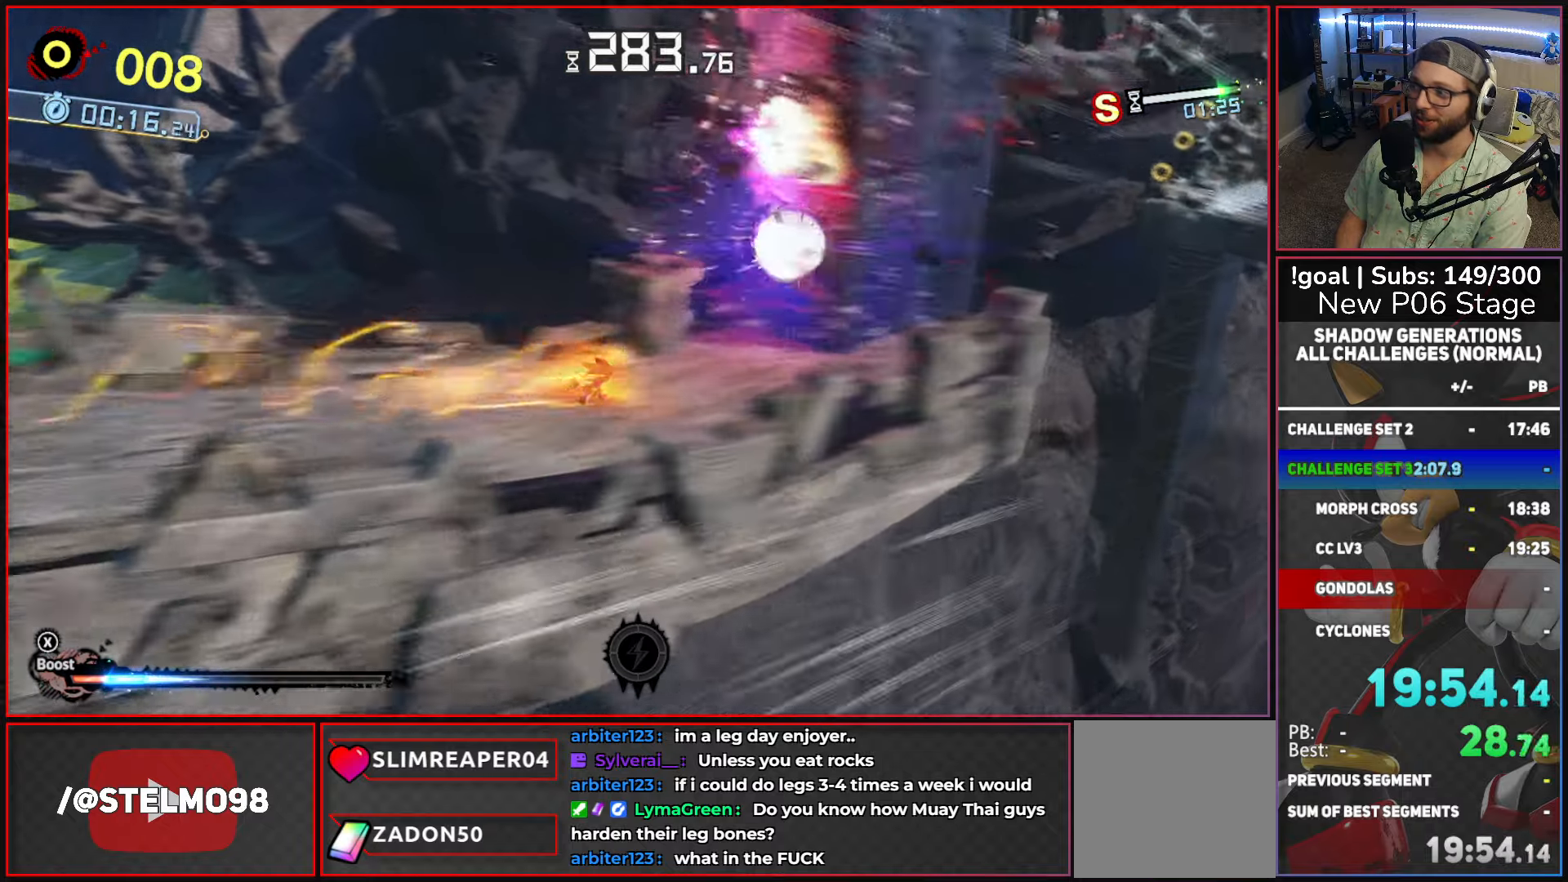
{"dt_ms": 500, "buttons": ["X"], "left_stick": "up-right", "right_stick": "center", "events": []}
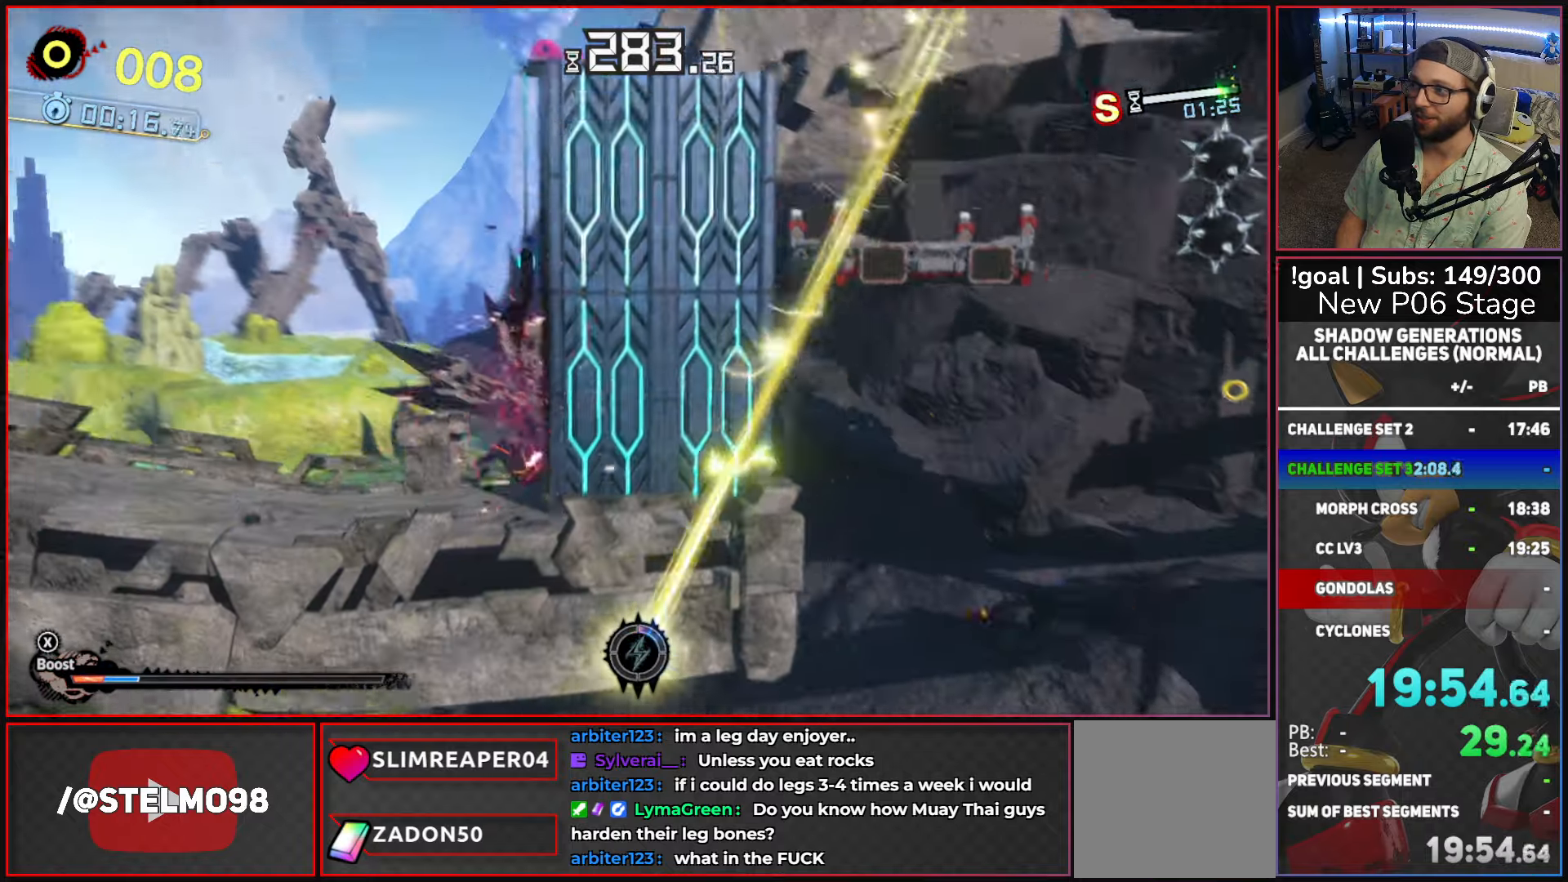
{"dt_ms": 500, "buttons": [], "left_stick": "up-right", "right_stick": "center", "events": [[183, "X", "up"]]}
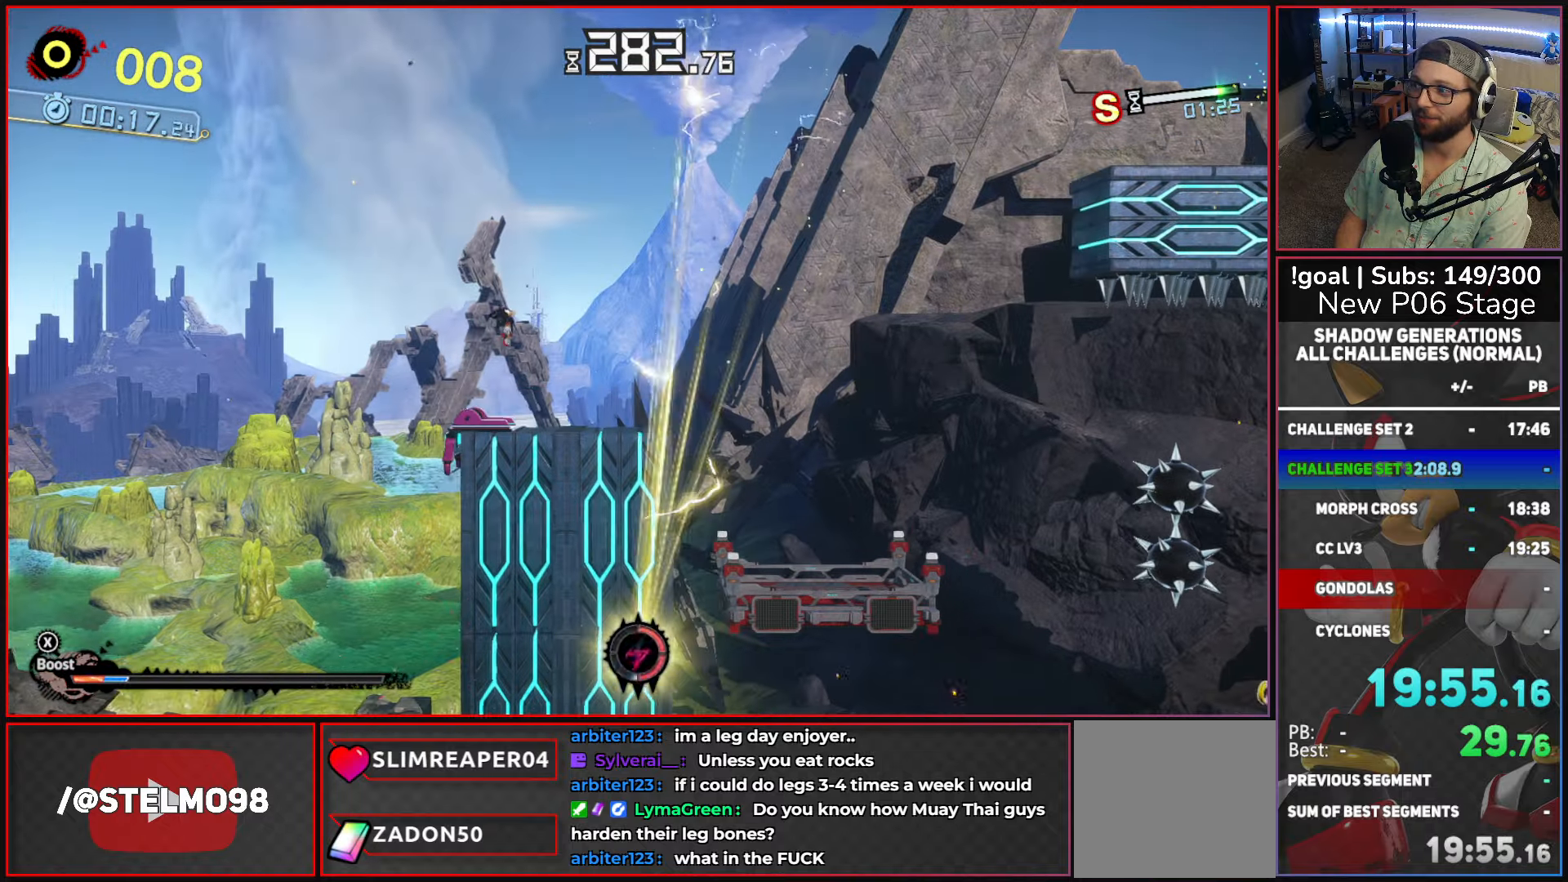
{"dt_ms": 500, "buttons": ["A"], "left_stick": "up-right", "right_stick": "center", "events": [[117, "B", "down"], [200, "B", "up"], [400, "X", "down"], [433, "A", "down"], [500, "X", "up"]]}
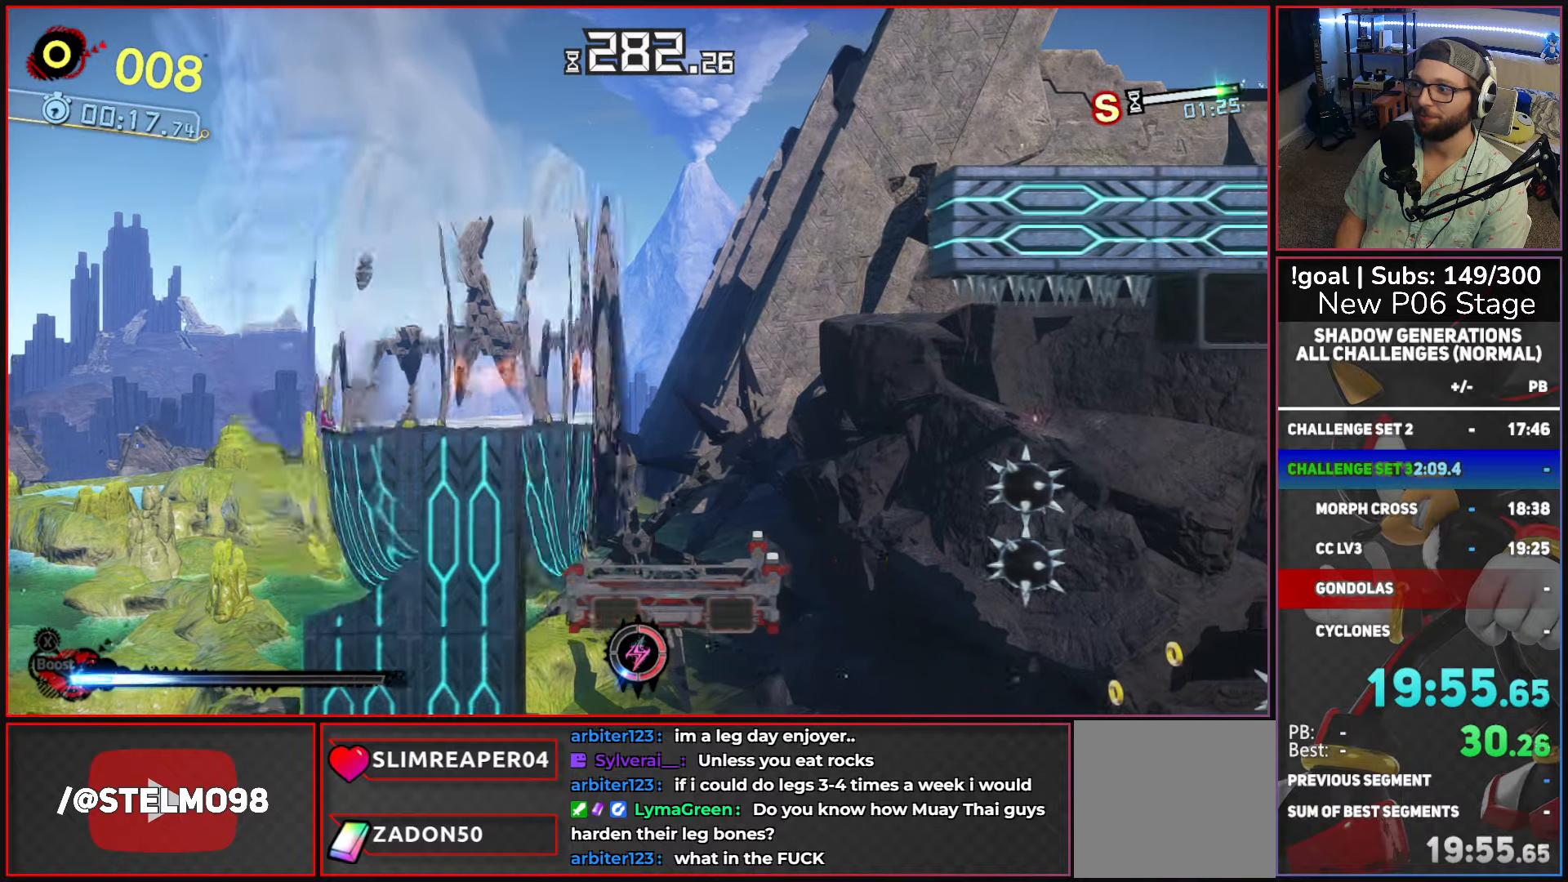
{"dt_ms": 500, "buttons": [], "left_stick": "up-right", "right_stick": "center", "events": [[17, "A", "up"], [33, "L2", "down"], [117, "L2", "up"]]}
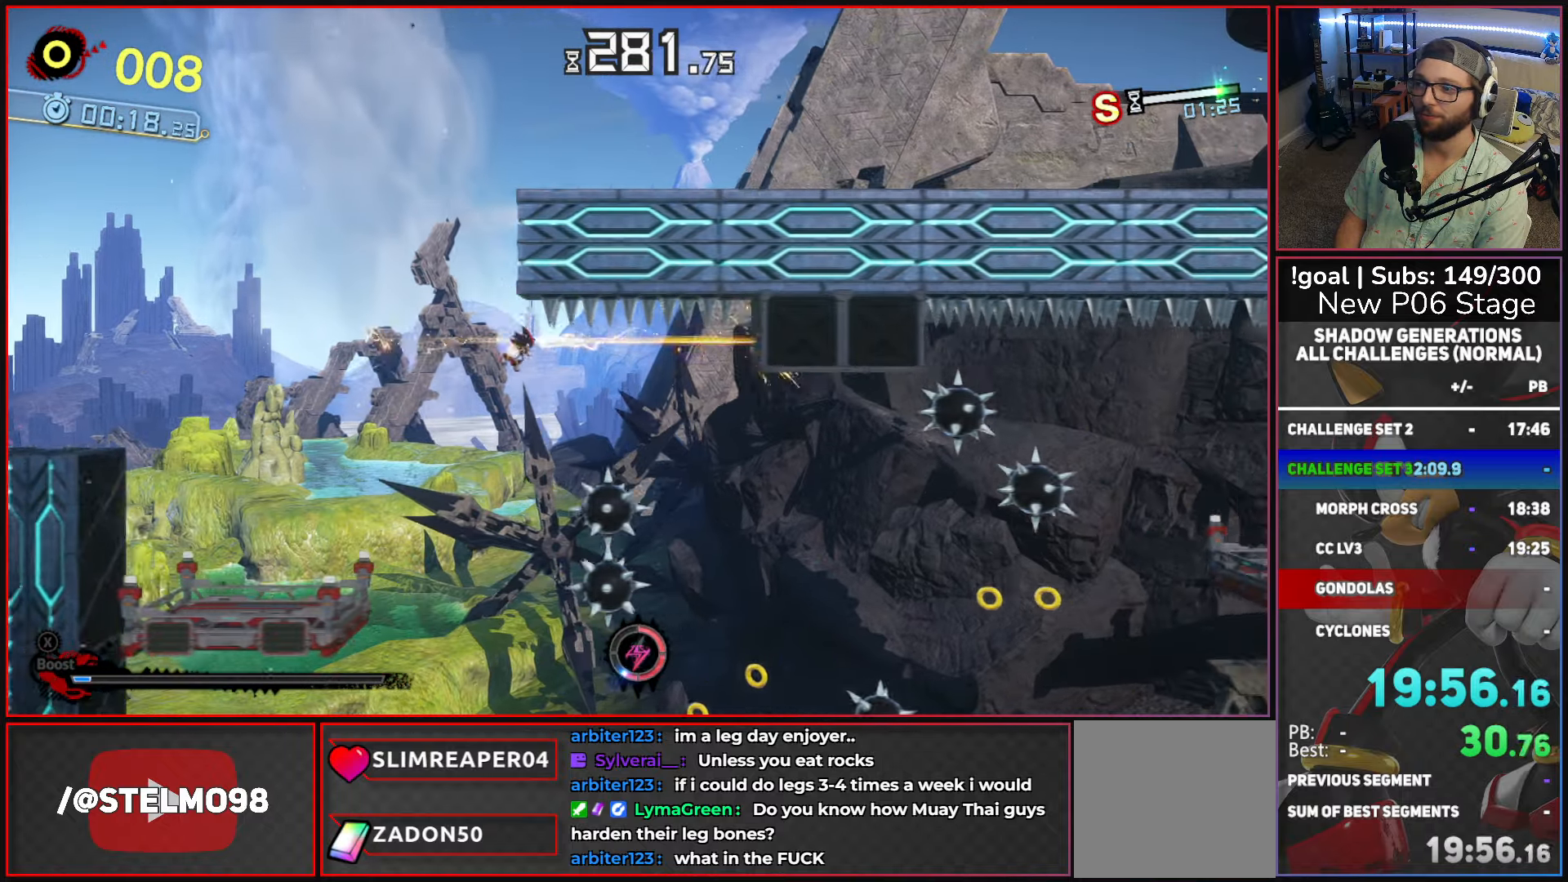
{"dt_ms": 500, "buttons": ["A", "L2"], "left_stick": "up-right", "right_stick": "center", "events": [[450, "A", "down"], [500, "L2", "down"]]}
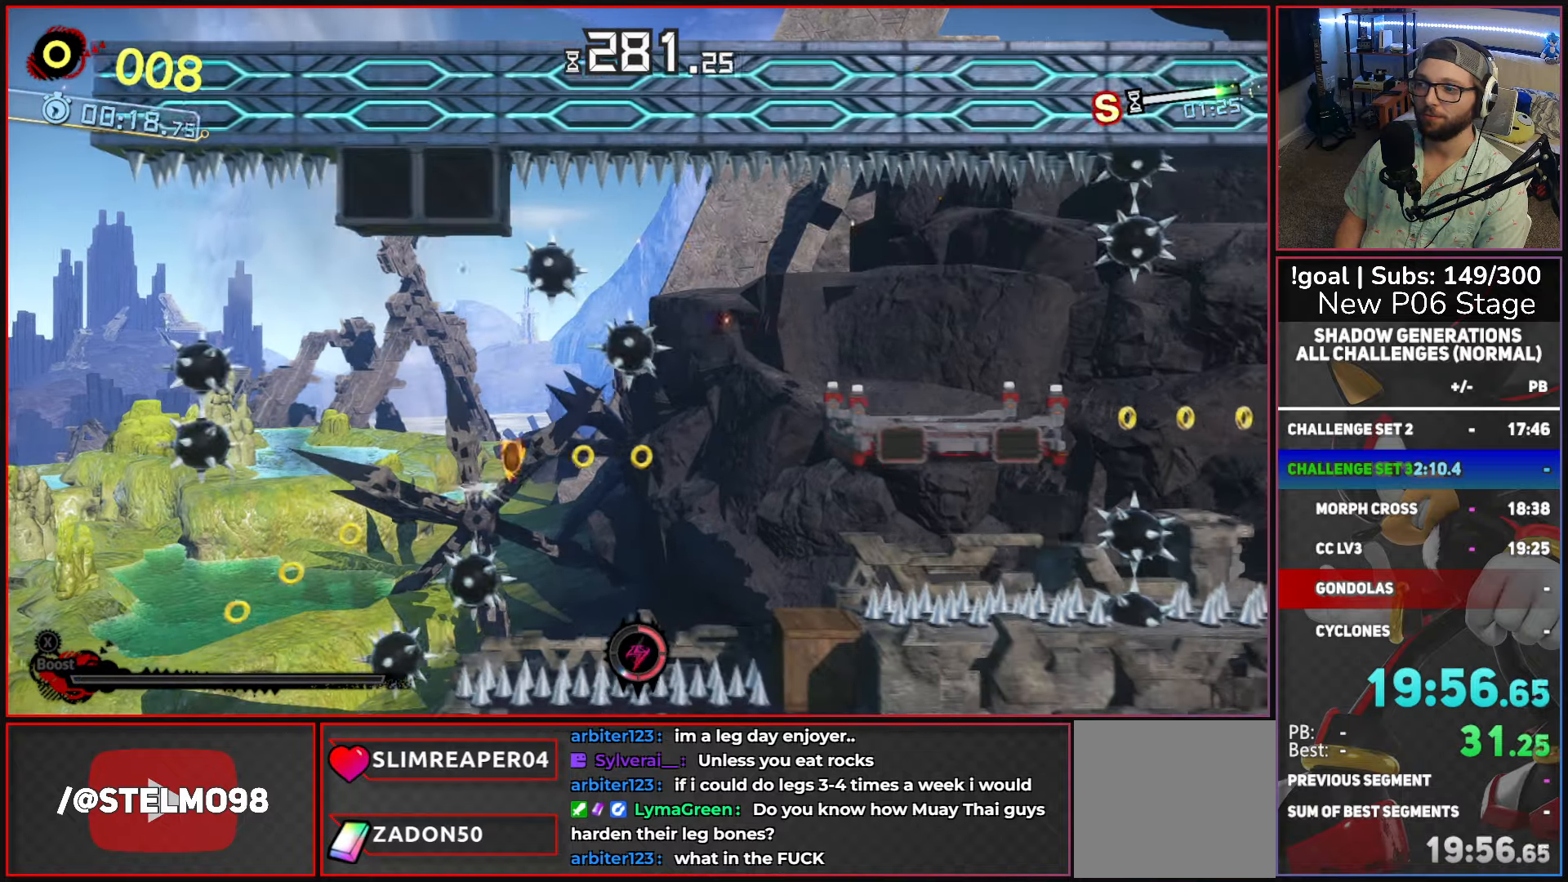
{"dt_ms": 500, "buttons": [], "left_stick": "up-right", "right_stick": "center", "events": [[150, "L2", "up"], [333, "A", "up"]]}
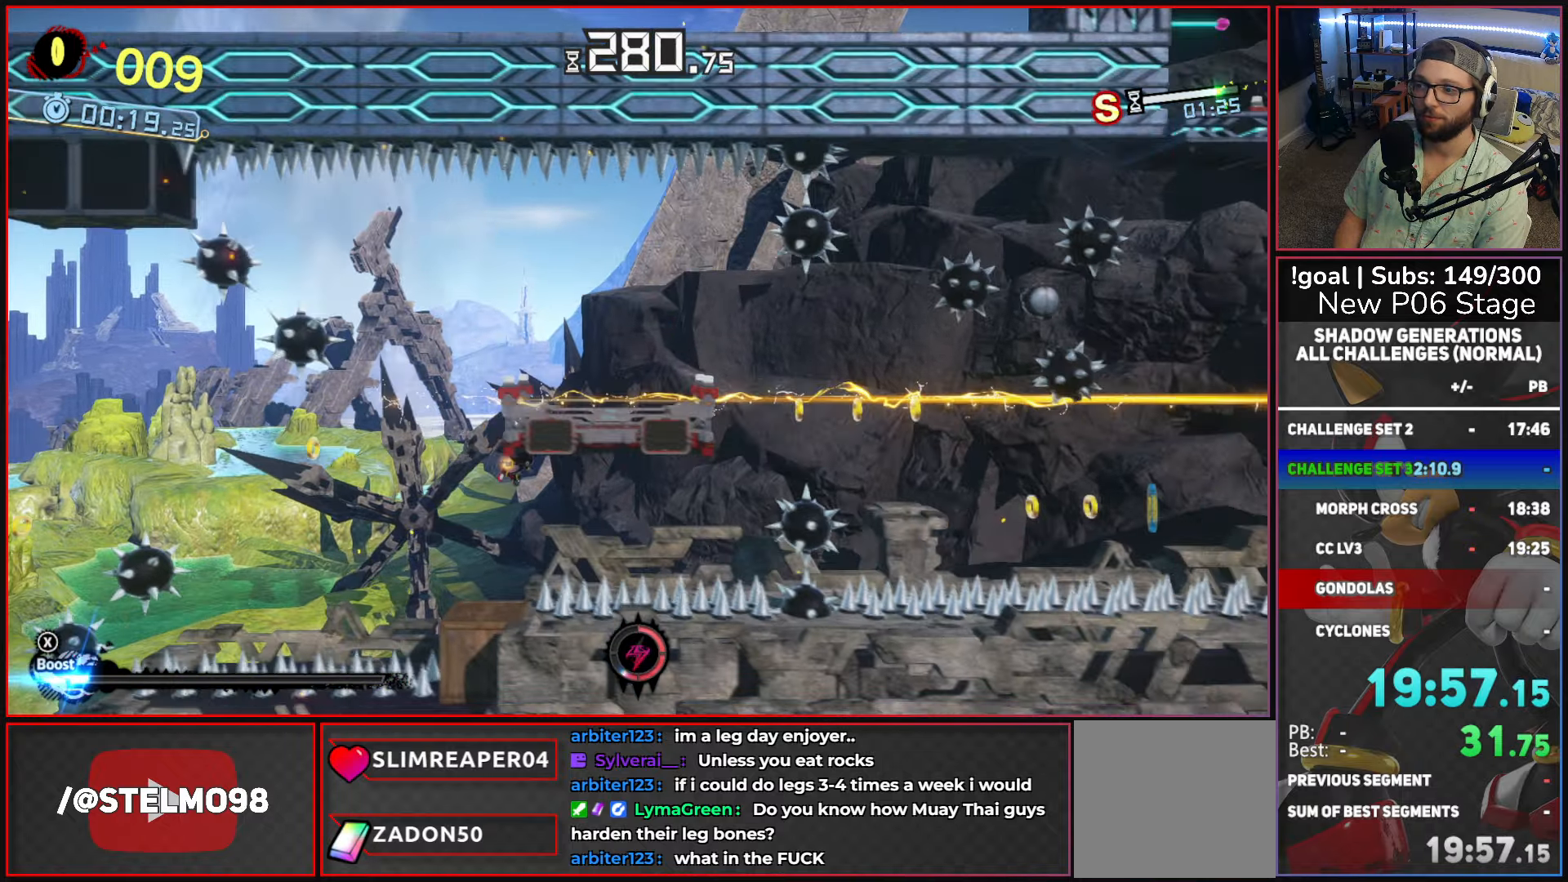
{"dt_ms": 500, "buttons": [], "left_stick": "up", "right_stick": "center"}
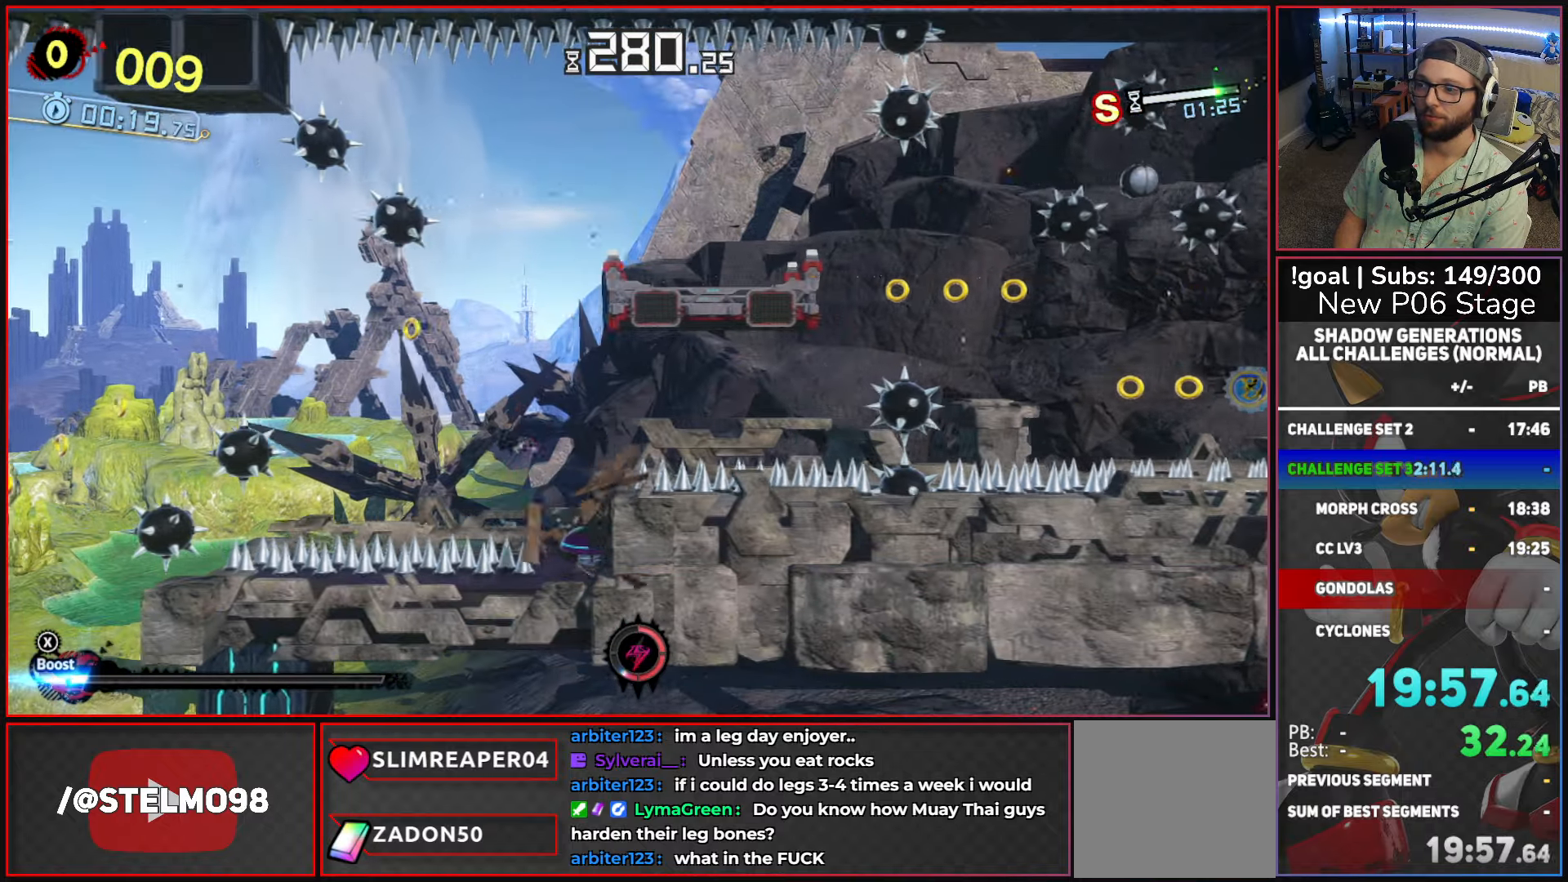
{"dt_ms": 500, "buttons": ["A"], "left_stick": "right", "right_stick": "center"}
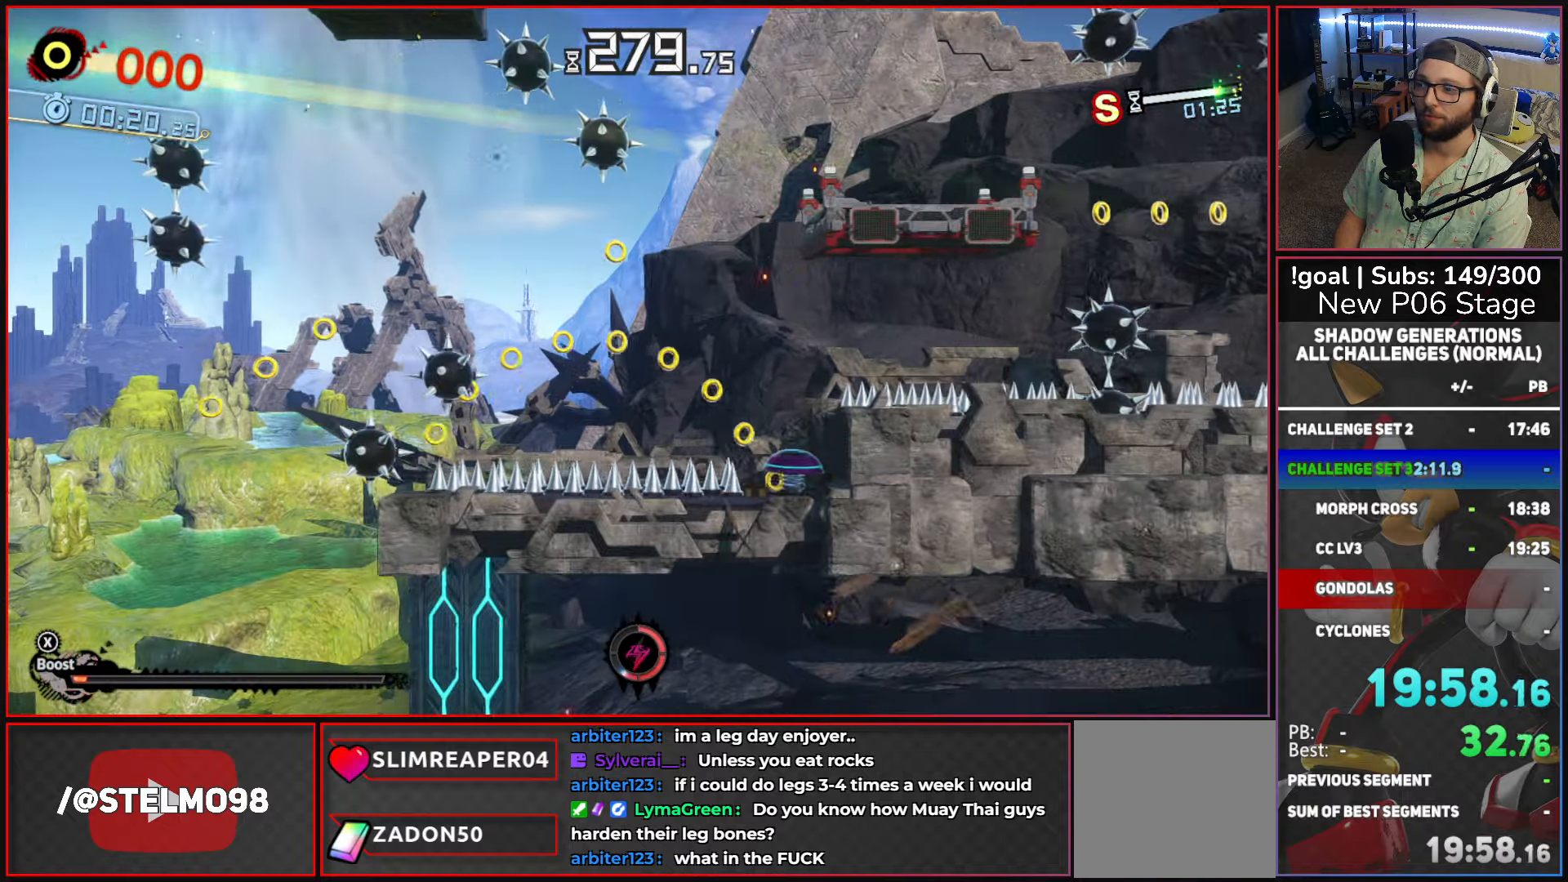
{"dt_ms": 500, "buttons": [], "left_stick": "right", "right_stick": "center", "events": [[67, "A", "up"], [117, "A", "down"], [233, "A", "up"]]}
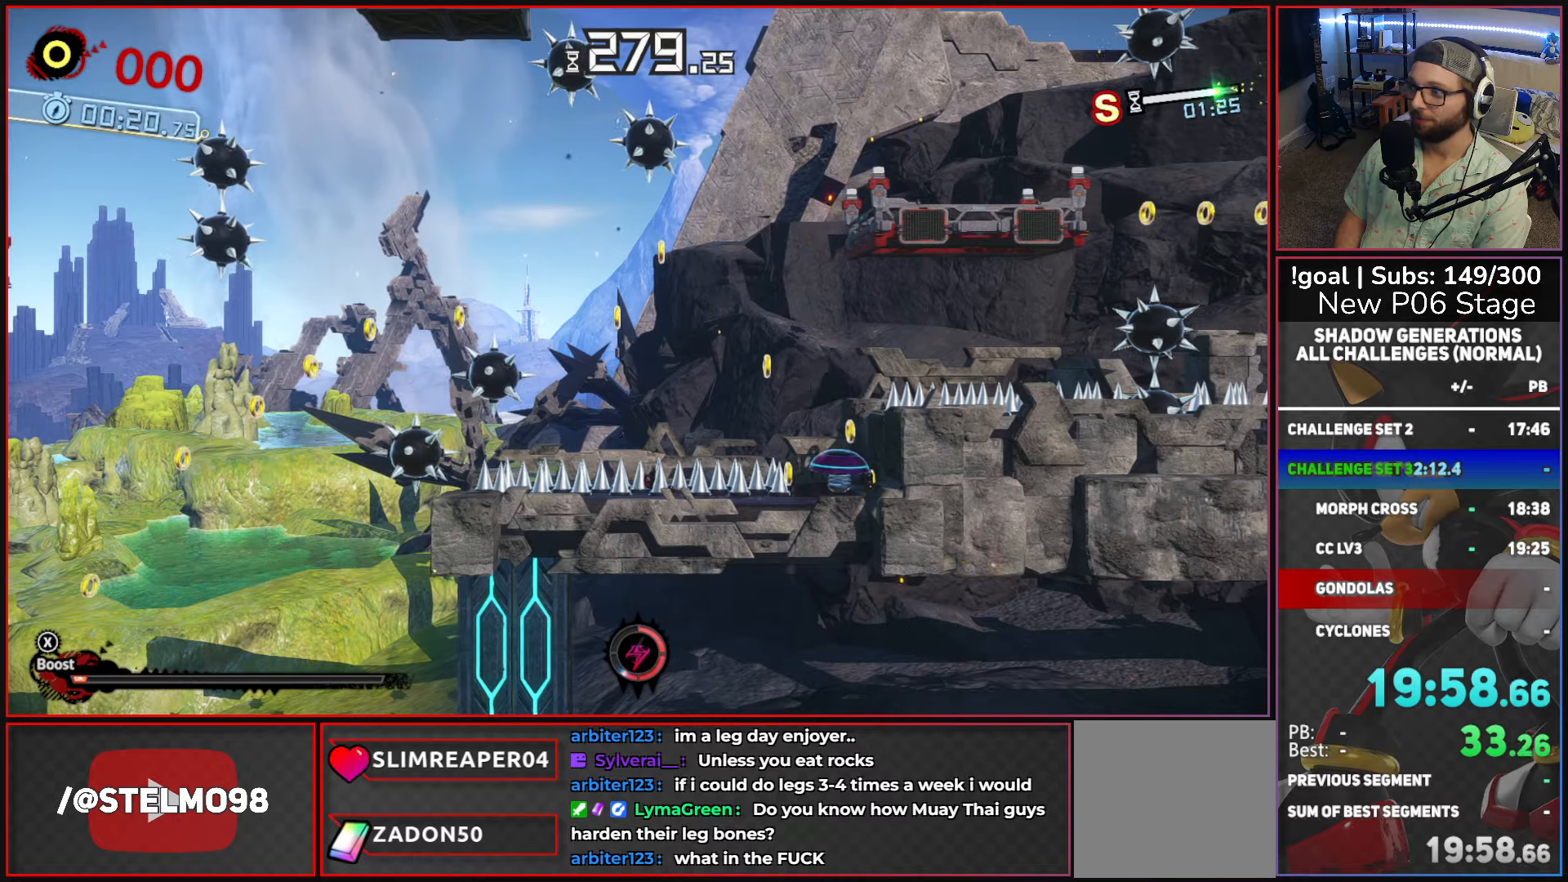
{"dt_ms": 500, "buttons": [], "left_stick": "right", "right_stick": "center", "events": [[67, "X", "down"], [200, "X", "up"], [250, "X", "down"], [367, "X", "up"]]}
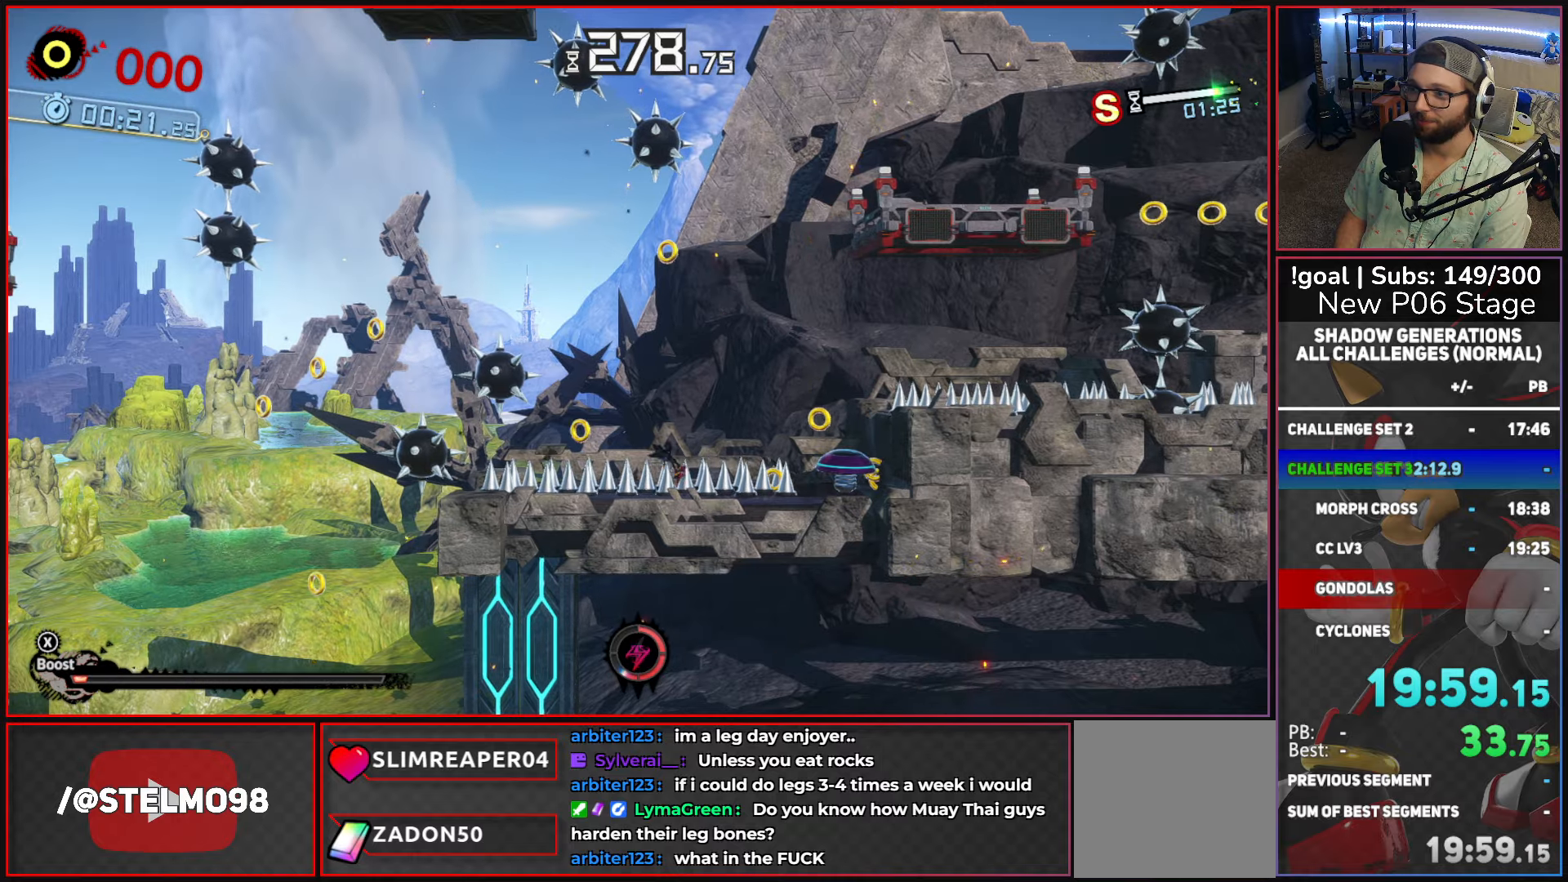
{"dt_ms": 500, "buttons": [], "left_stick": "right", "right_stick": "center", "events": []}
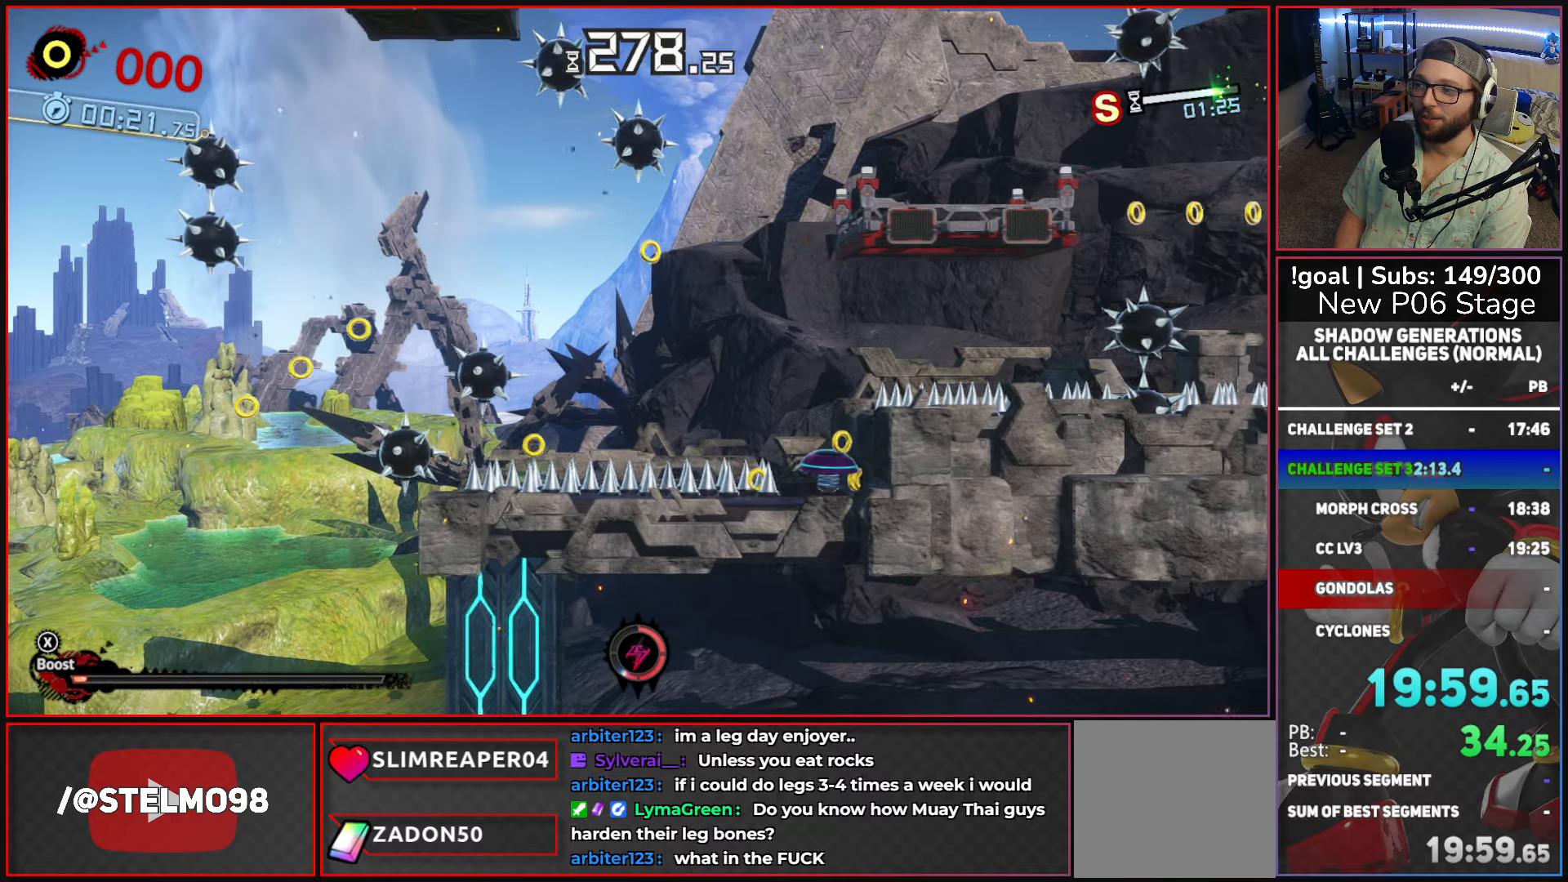
{"dt_ms": 500, "buttons": [], "left_stick": "right", "right_stick": "center", "events": [[33, "X", "down"], [117, "X", "up"]]}
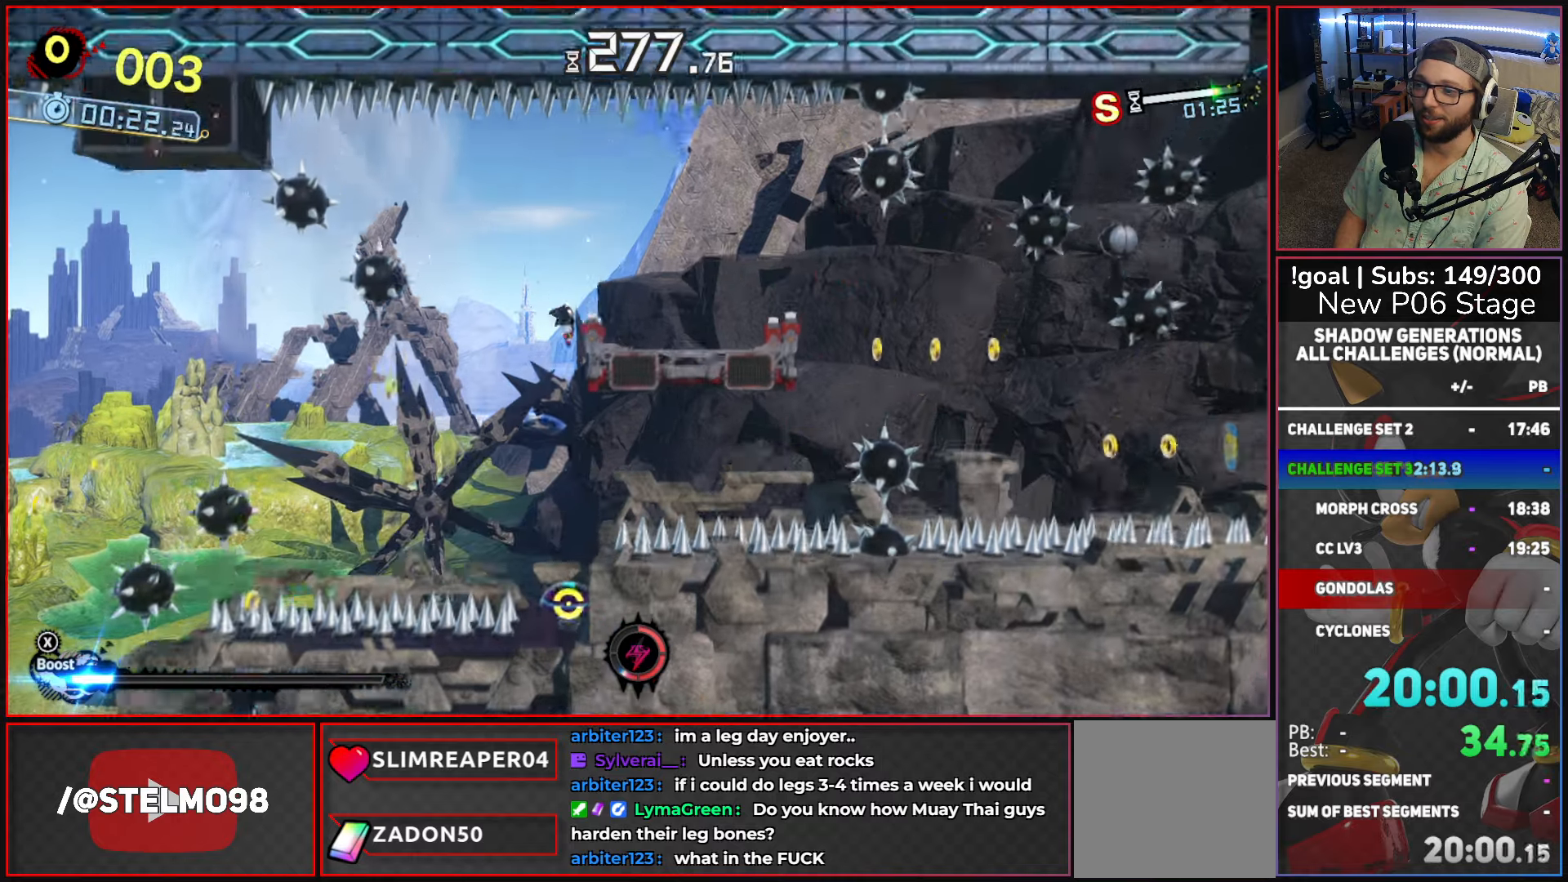
{"dt_ms": 500, "buttons": [], "left_stick": "center", "right_stick": "center", "events": [[417, "left_stick", "center"]]}
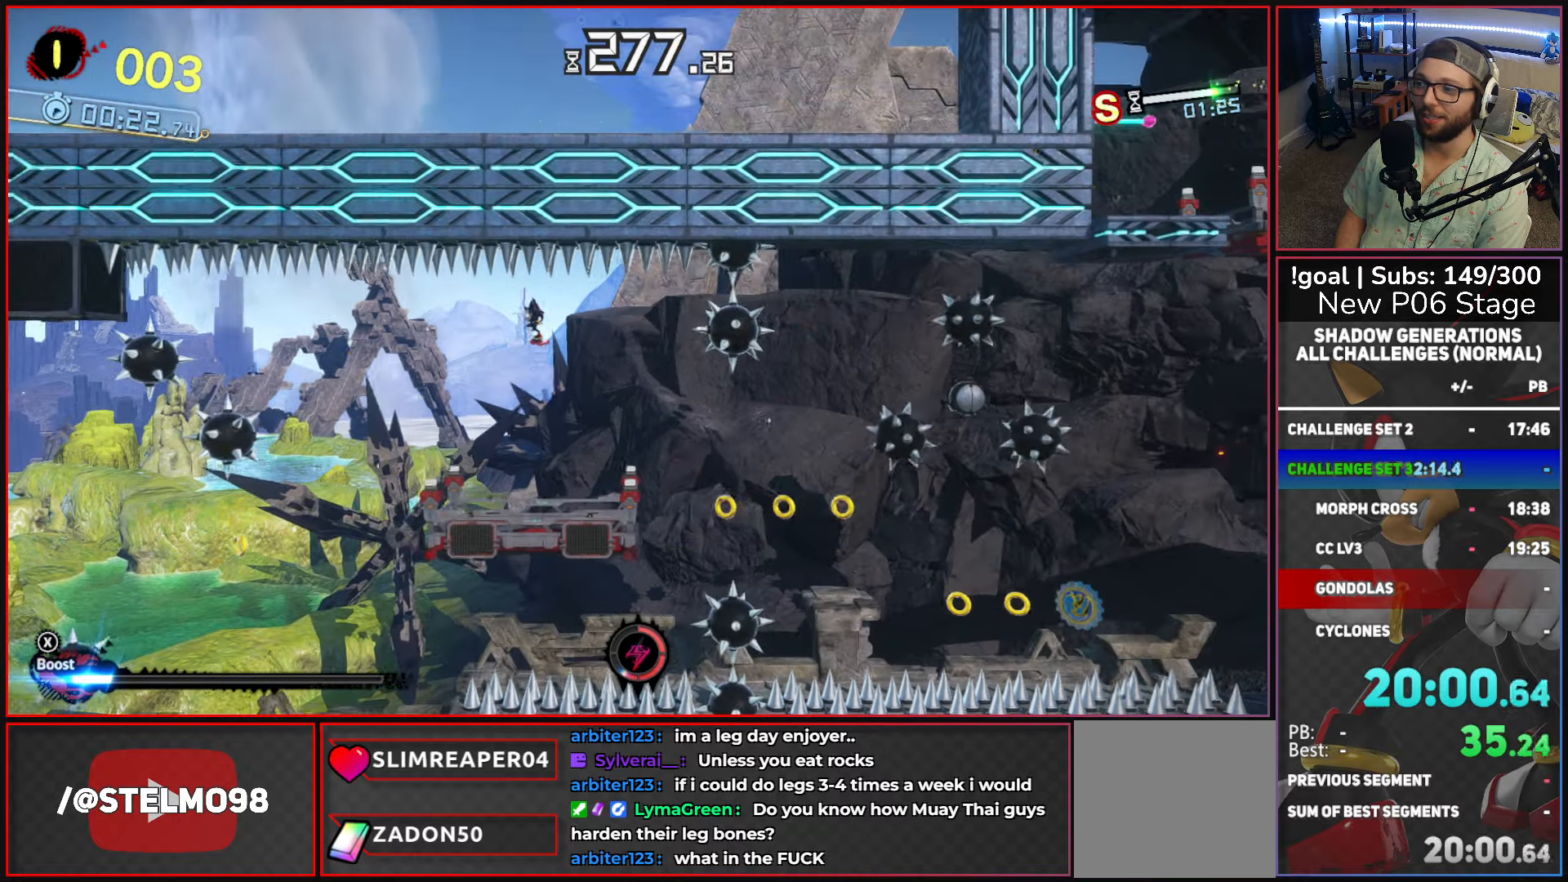
{"dt_ms": 500, "buttons": [], "left_stick": "center", "right_stick": "center", "events": [[200, "left_stick", "left"], [383, "left_stick", "center"]]}
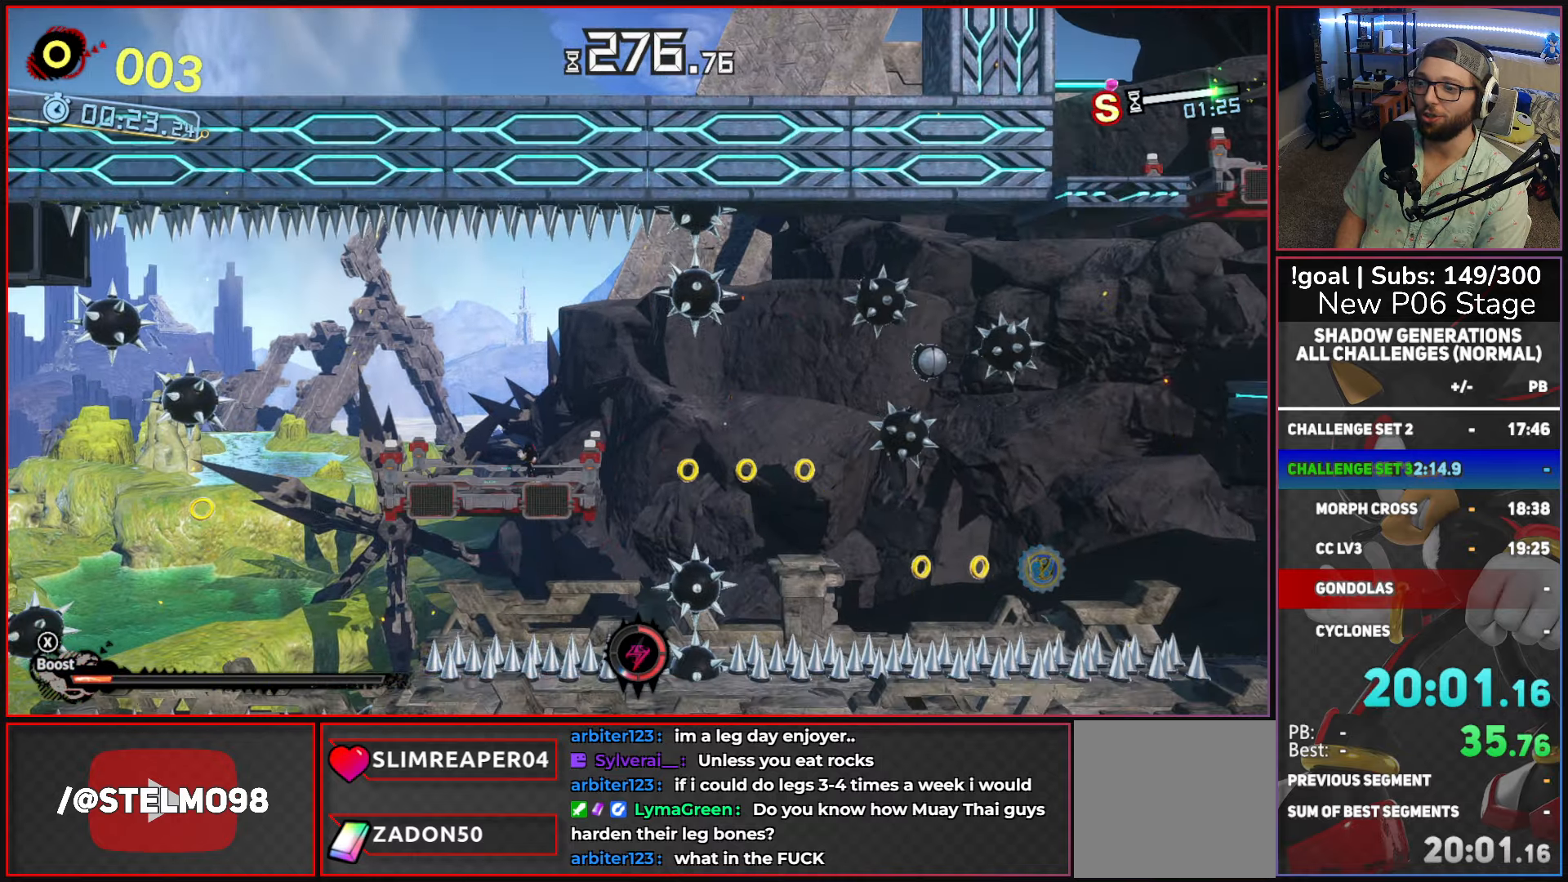
{"dt_ms": 500, "buttons": [], "left_stick": "center", "right_stick": "center", "events": [[33, "left_stick", "right"], [200, "left_stick", "center"]]}